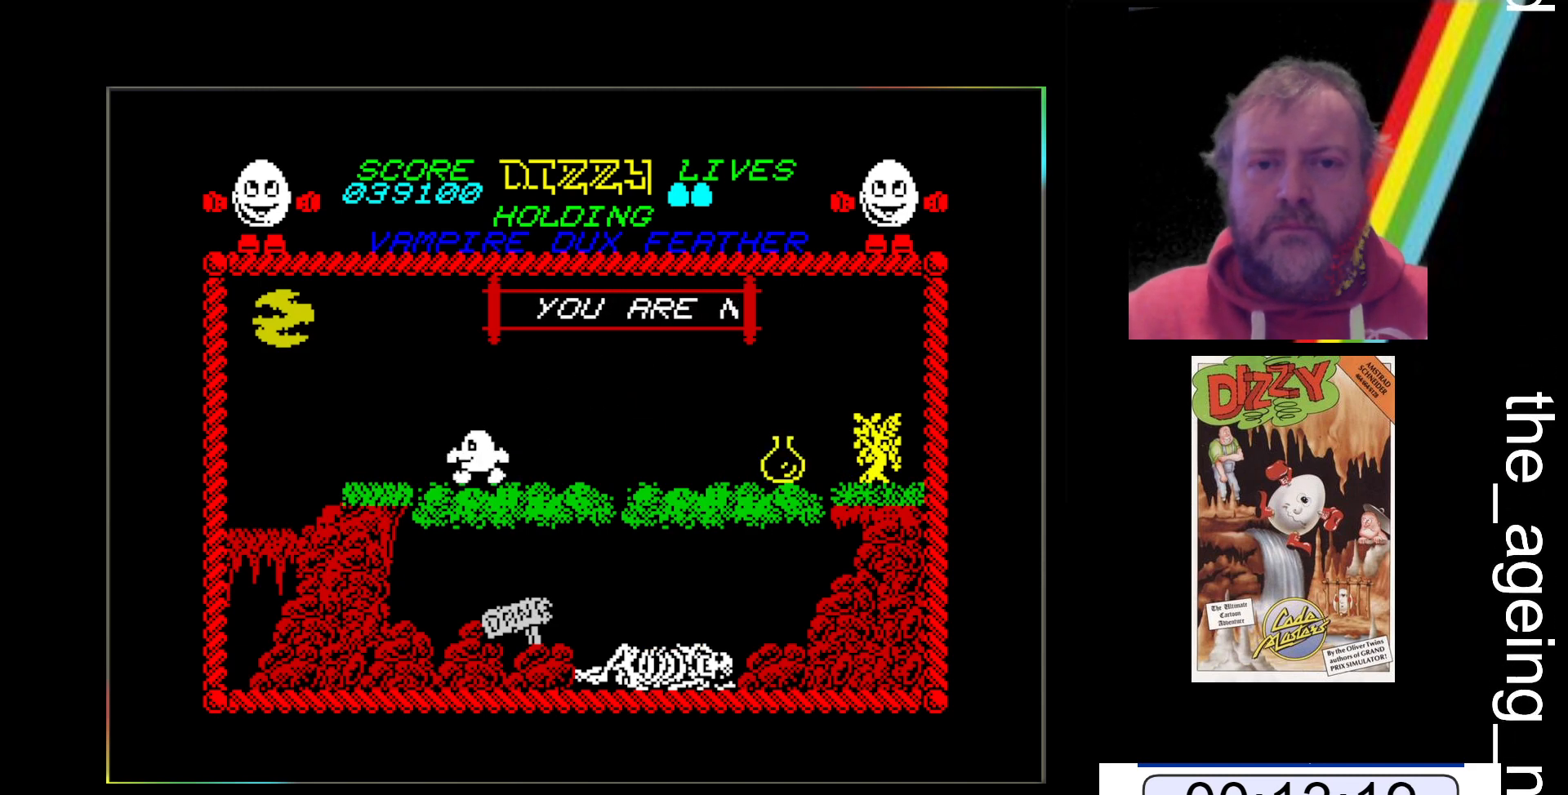
Gameplay with keyboard; each line is a JSON object with the keys held at the frame after it. "events" lists presses ("down") and releases ("up") of "return", "space", "x" and "z" between this image and that frame as [ms after this image, input, new state], when the widget could be followed in between. No other keys are recorded. Mouse input is not recorded.
{"keys": ["z"], "events": []}
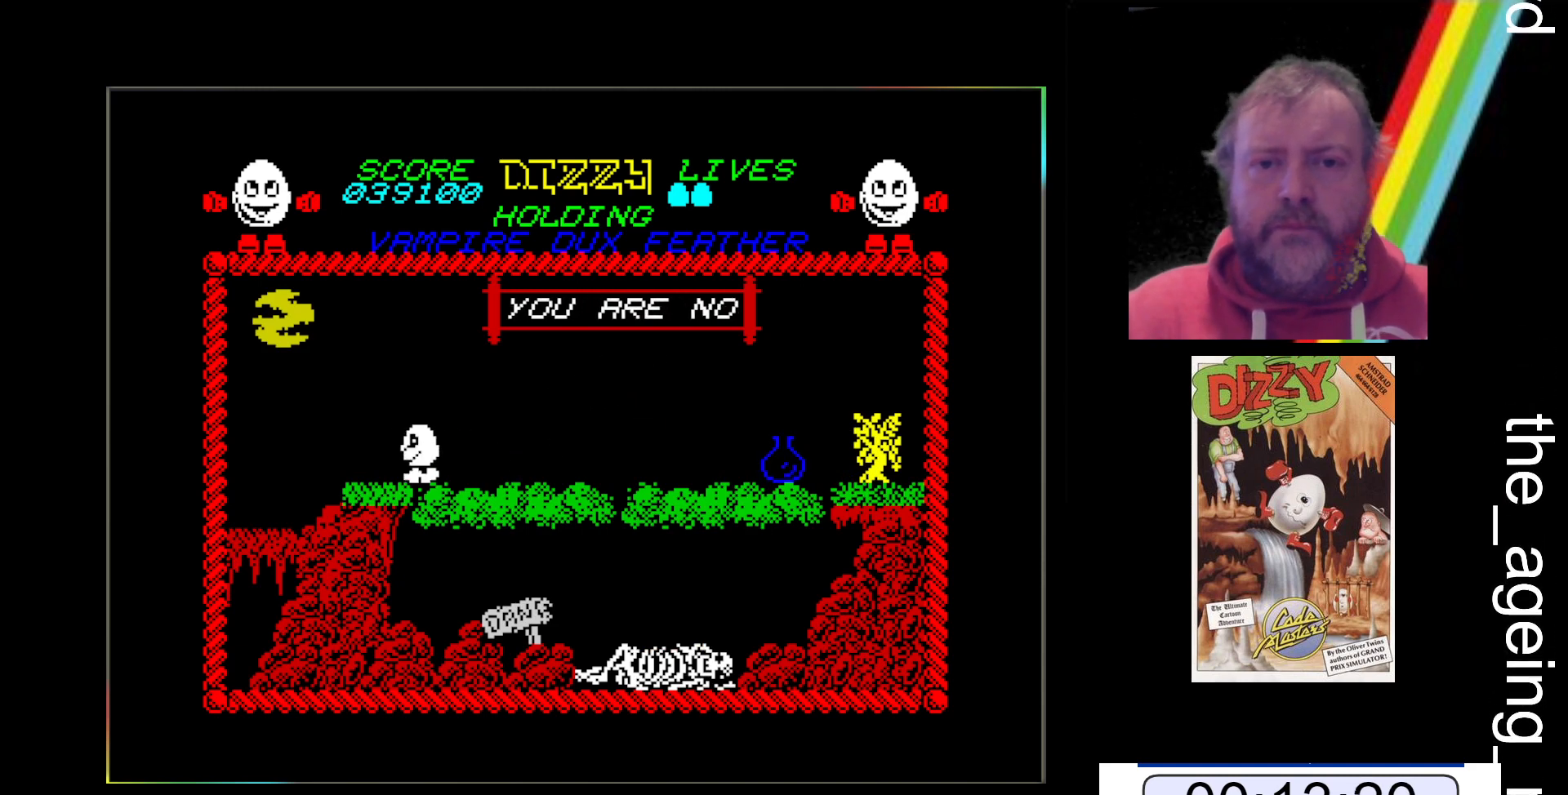
{"keys": ["z"], "events": []}
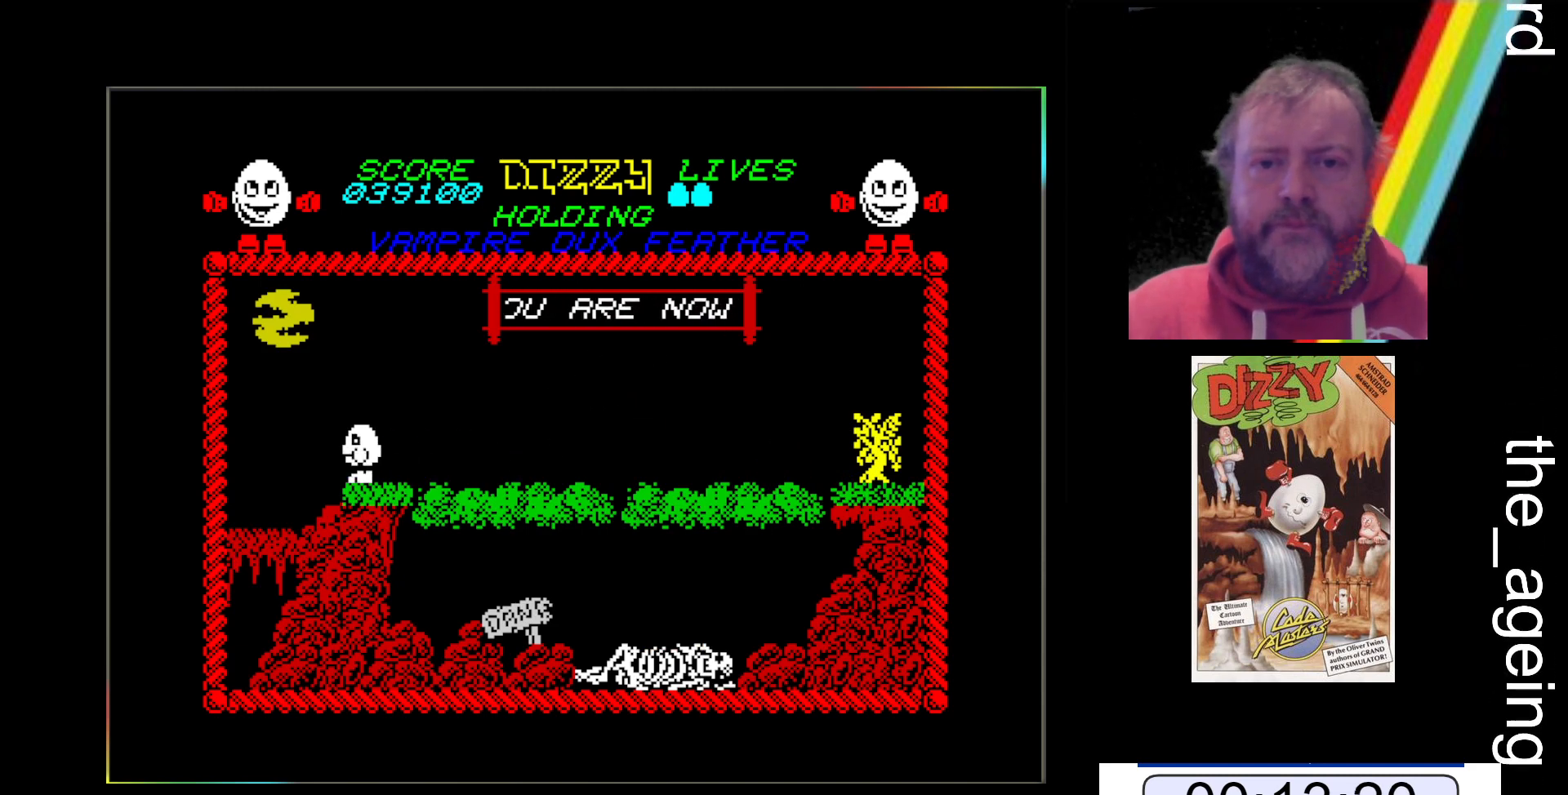
{"keys": ["z"], "events": []}
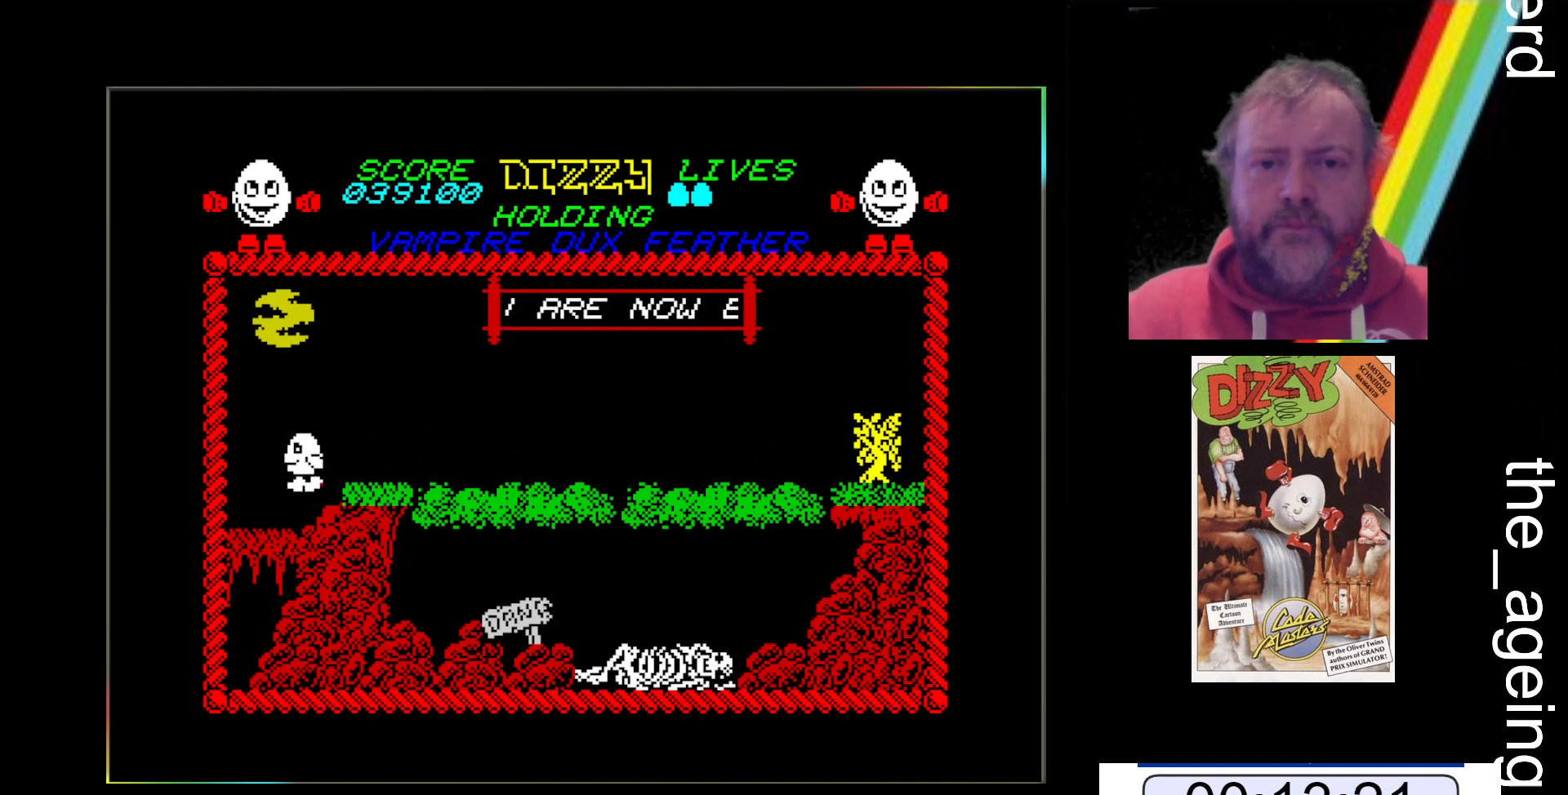
{"keys": ["z"], "events": []}
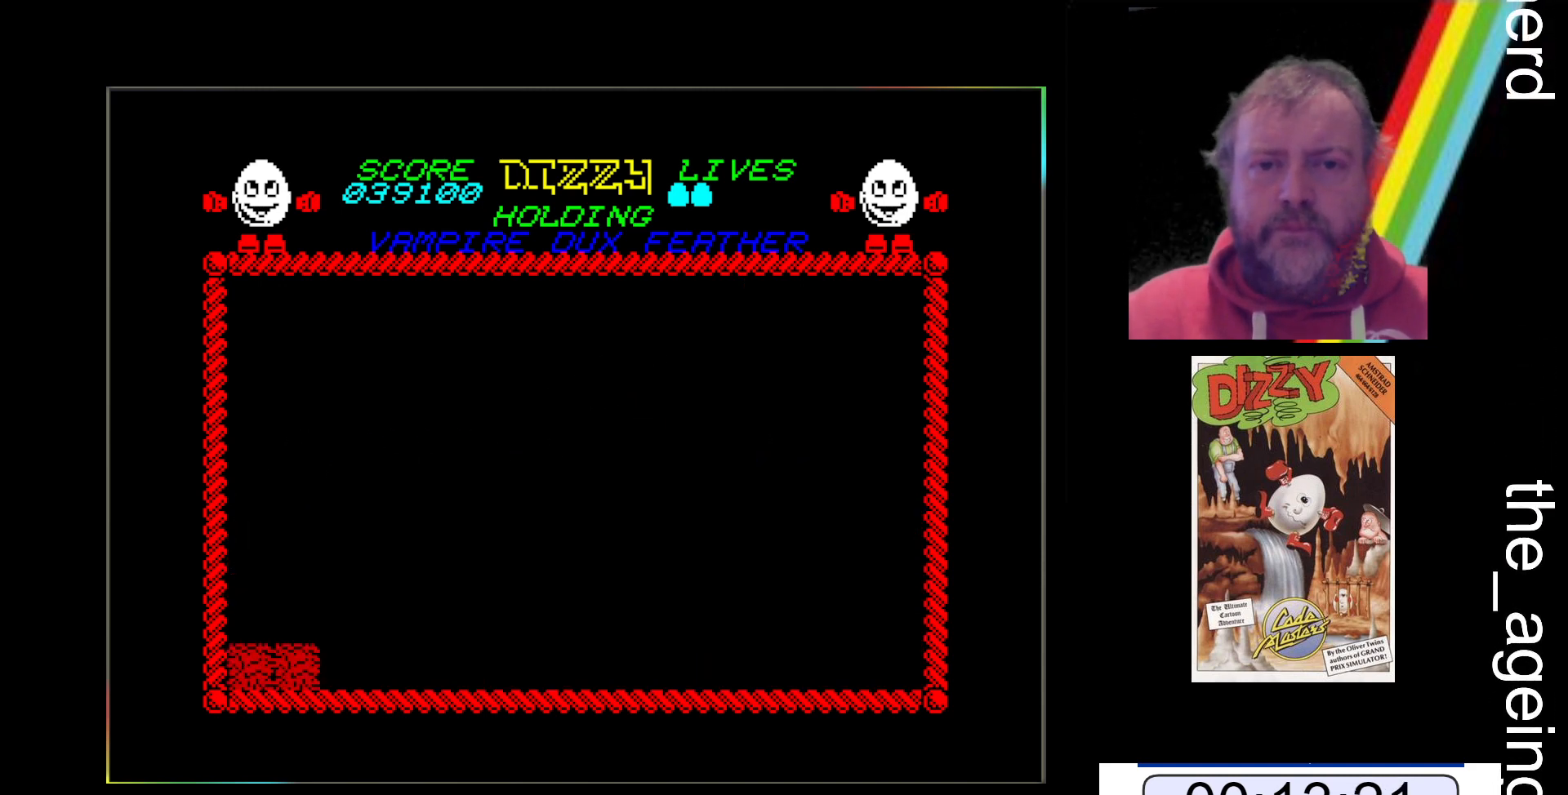
{"keys": ["z"], "events": []}
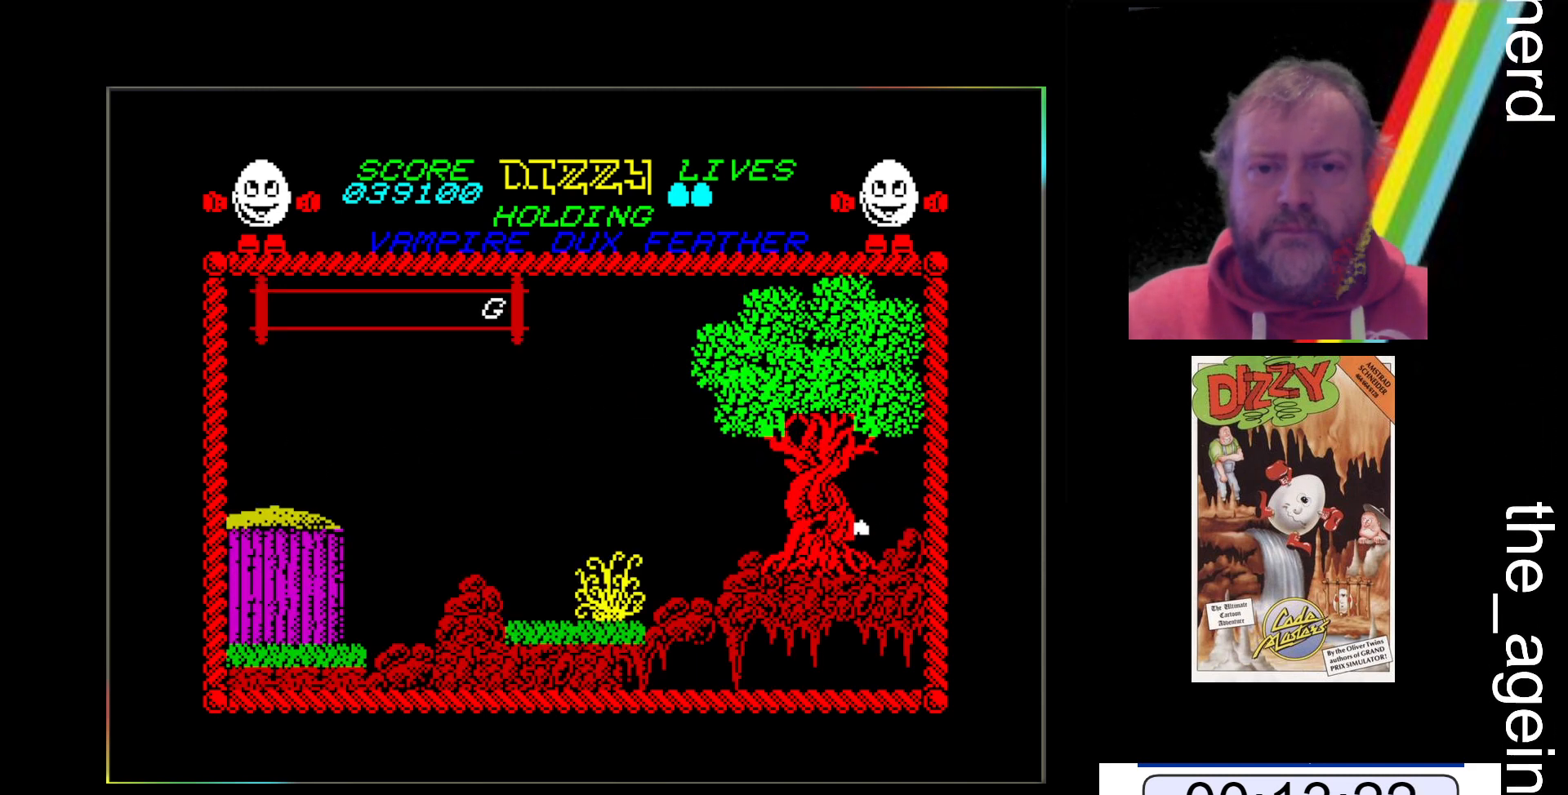
{"keys": ["x"], "events": [[100, "z", "up"], [233, "x", "down"]]}
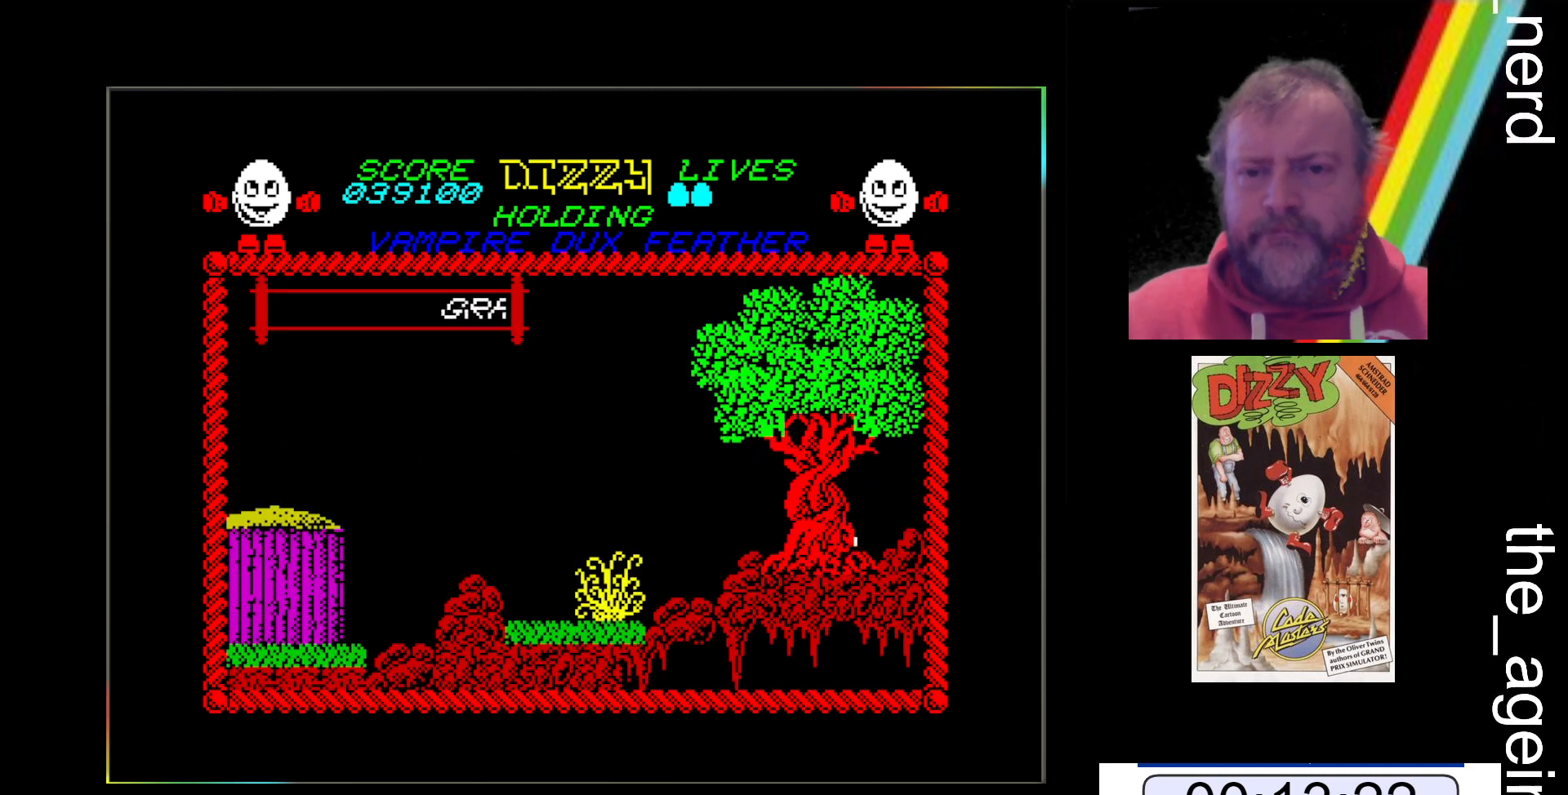
{"keys": ["z"], "events": [[200, "x", "up"], [500, "z", "down"]]}
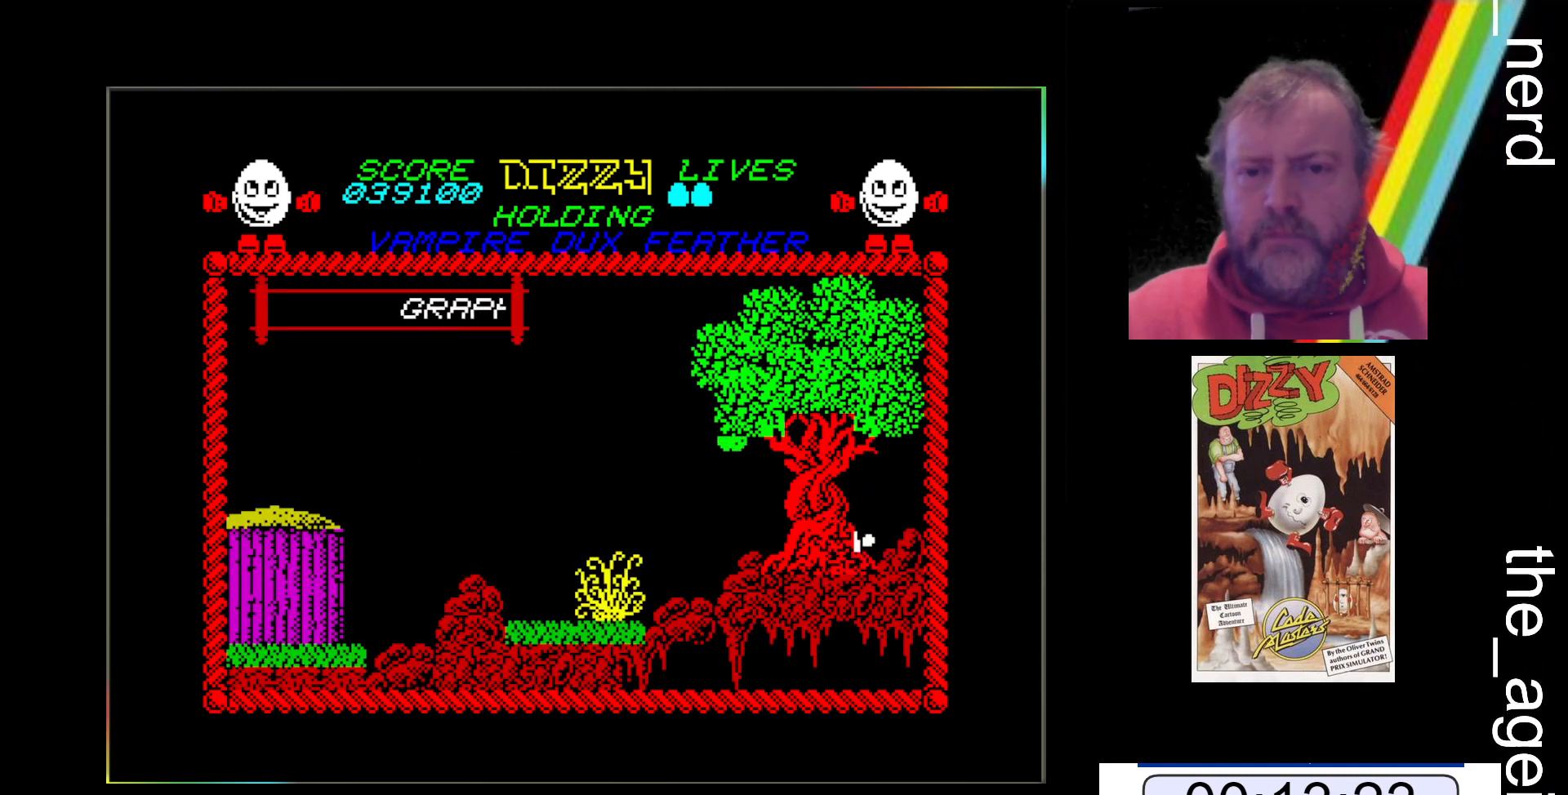
{"keys": ["x"], "events": [[267, "z", "up"], [333, "x", "down"]]}
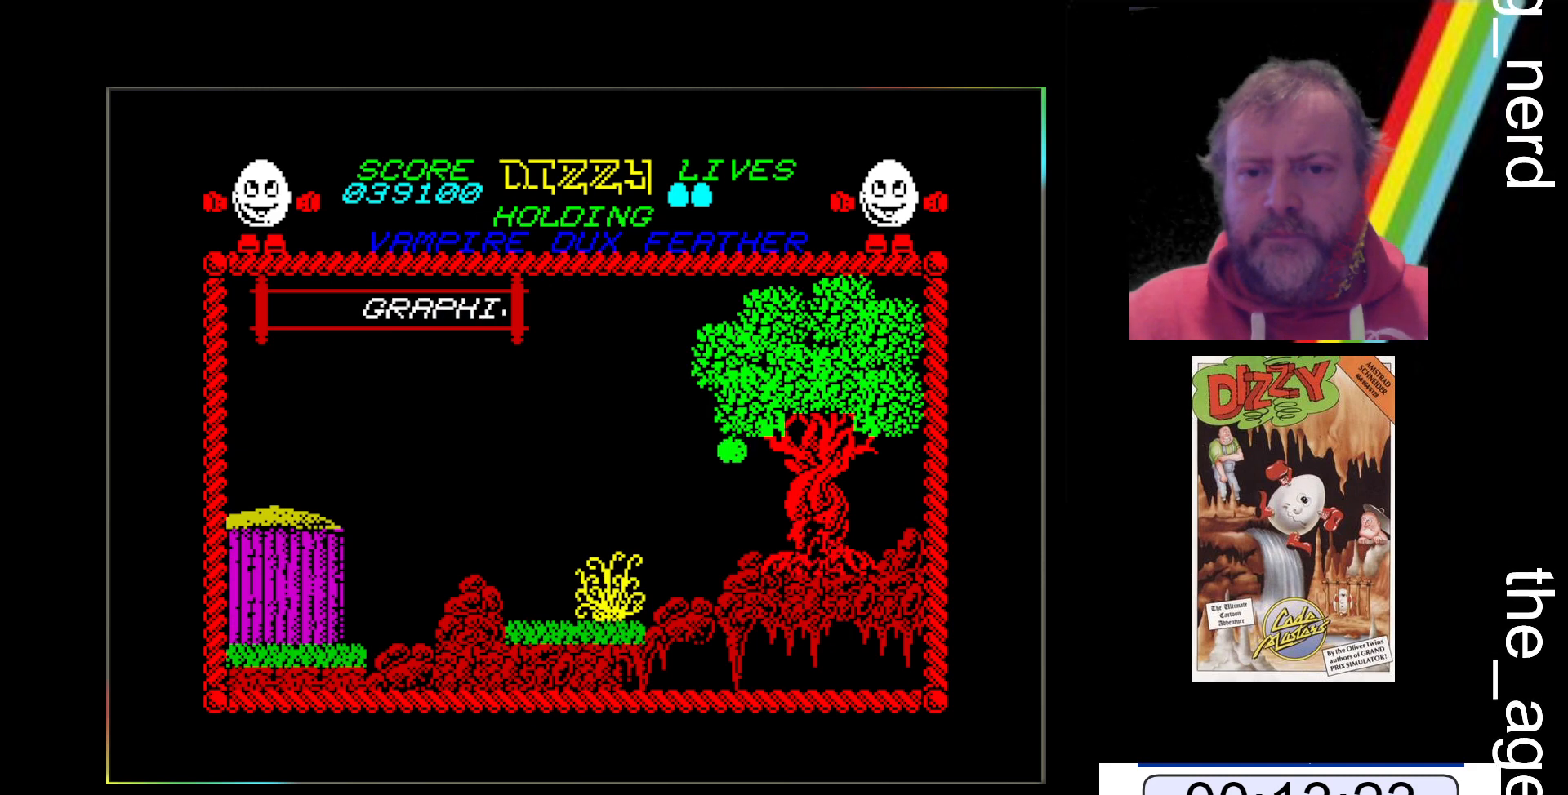
{"keys": [], "events": [[433, "x", "up"]]}
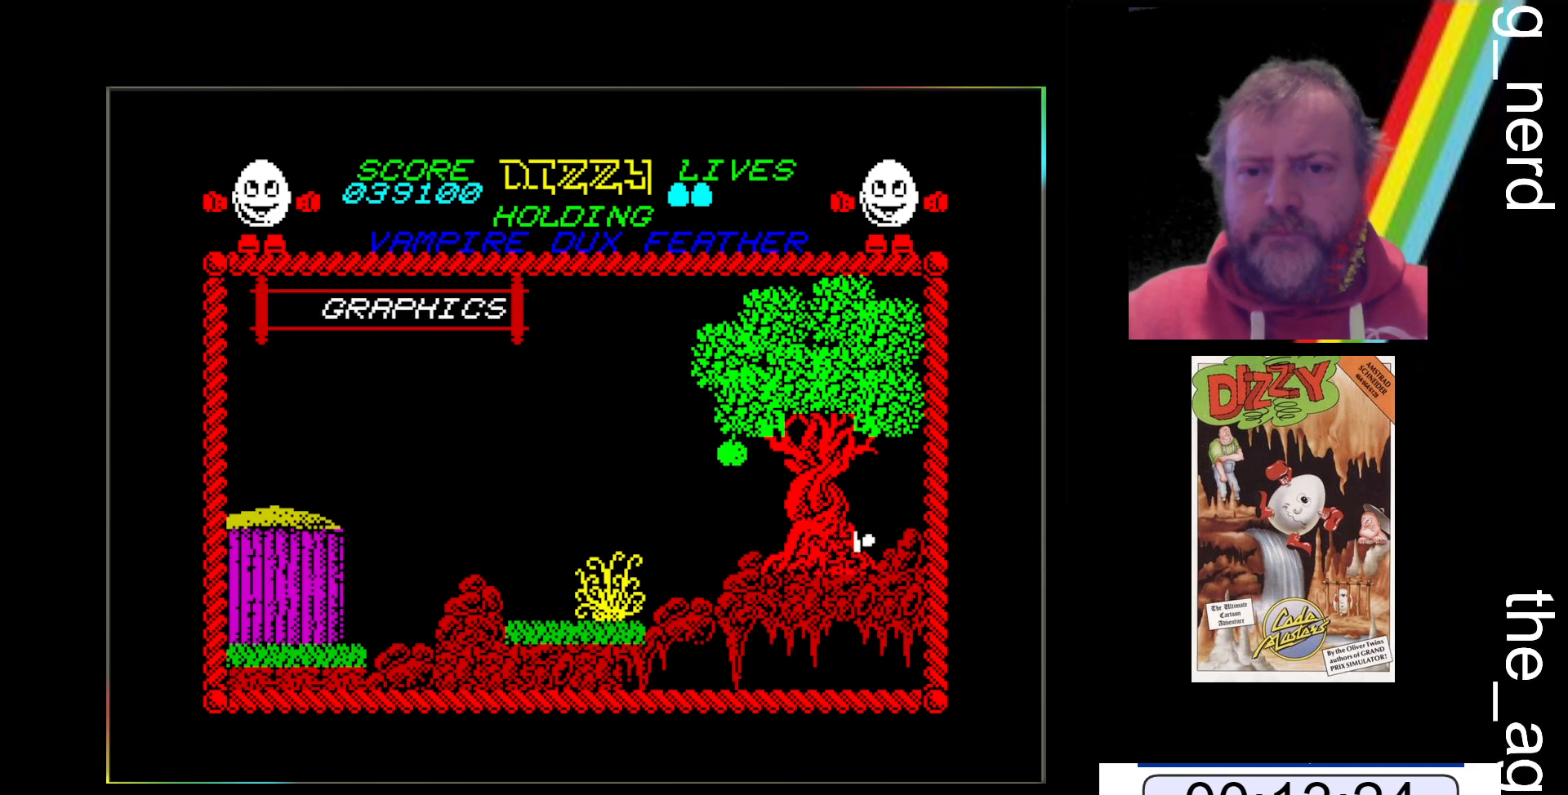
{"keys": [], "events": []}
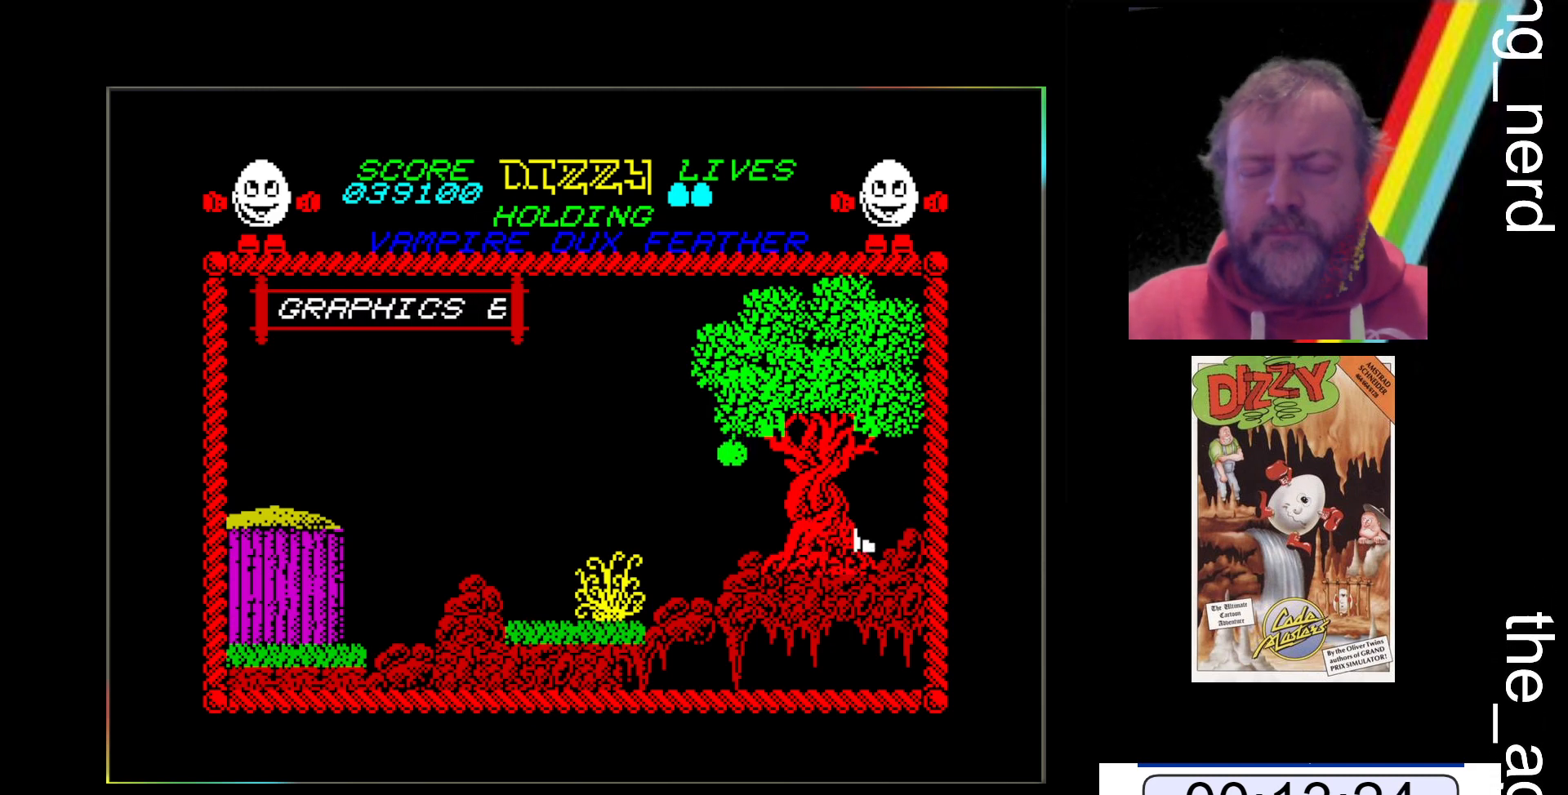
{"keys": [], "events": []}
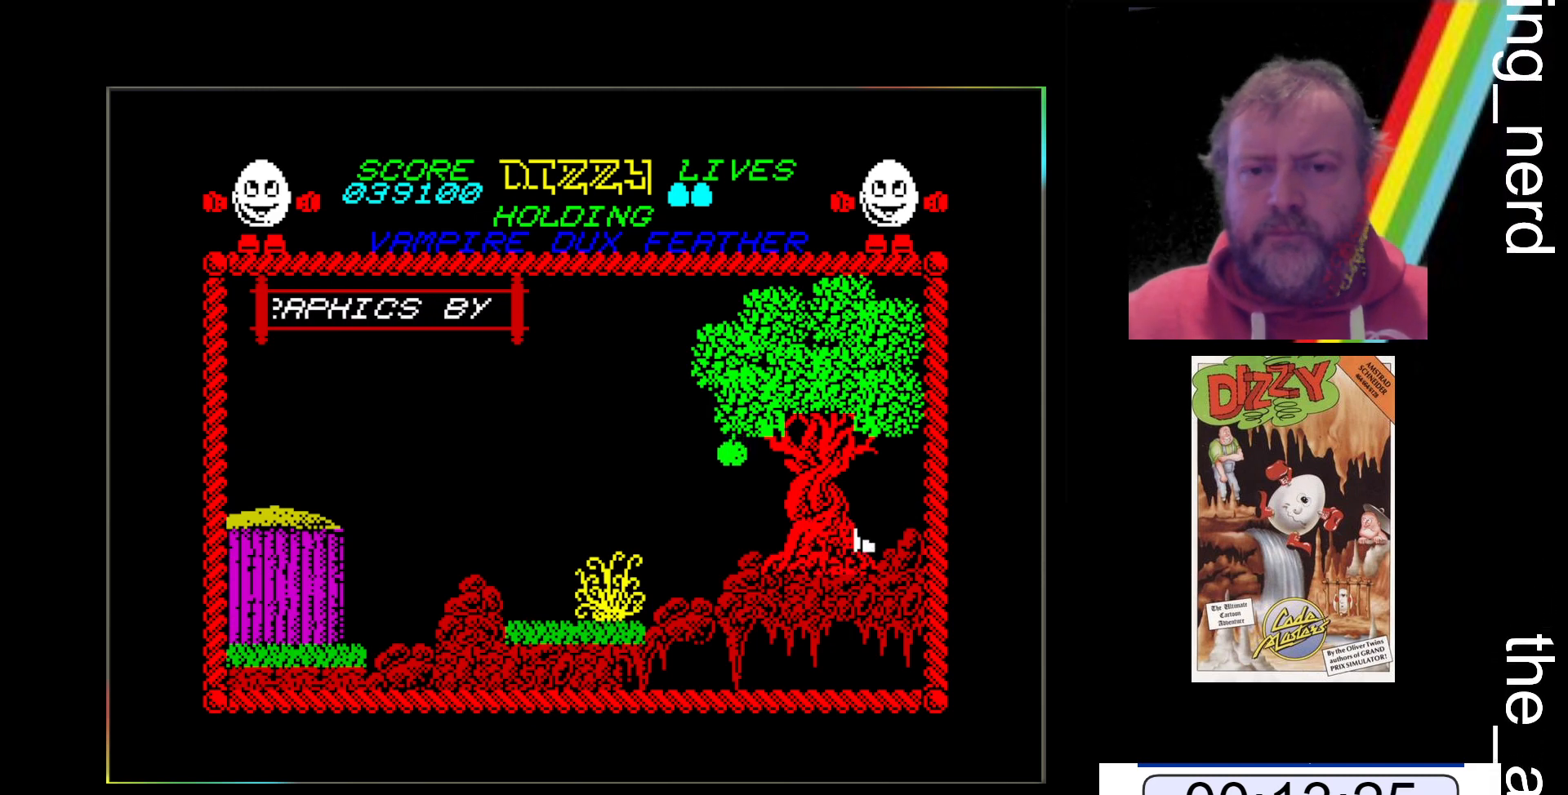
{"keys": [], "events": []}
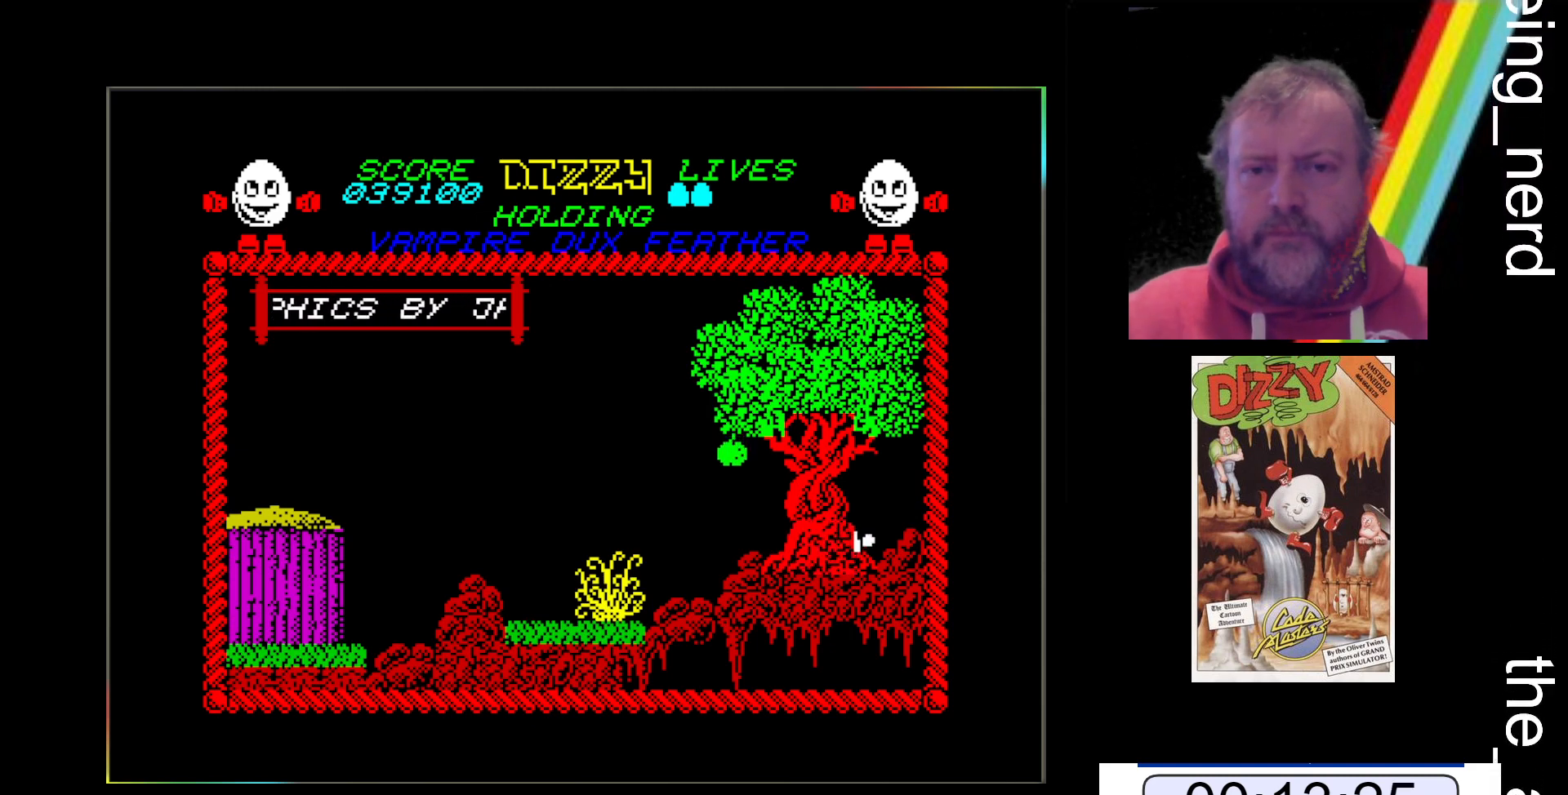
{"keys": [], "events": []}
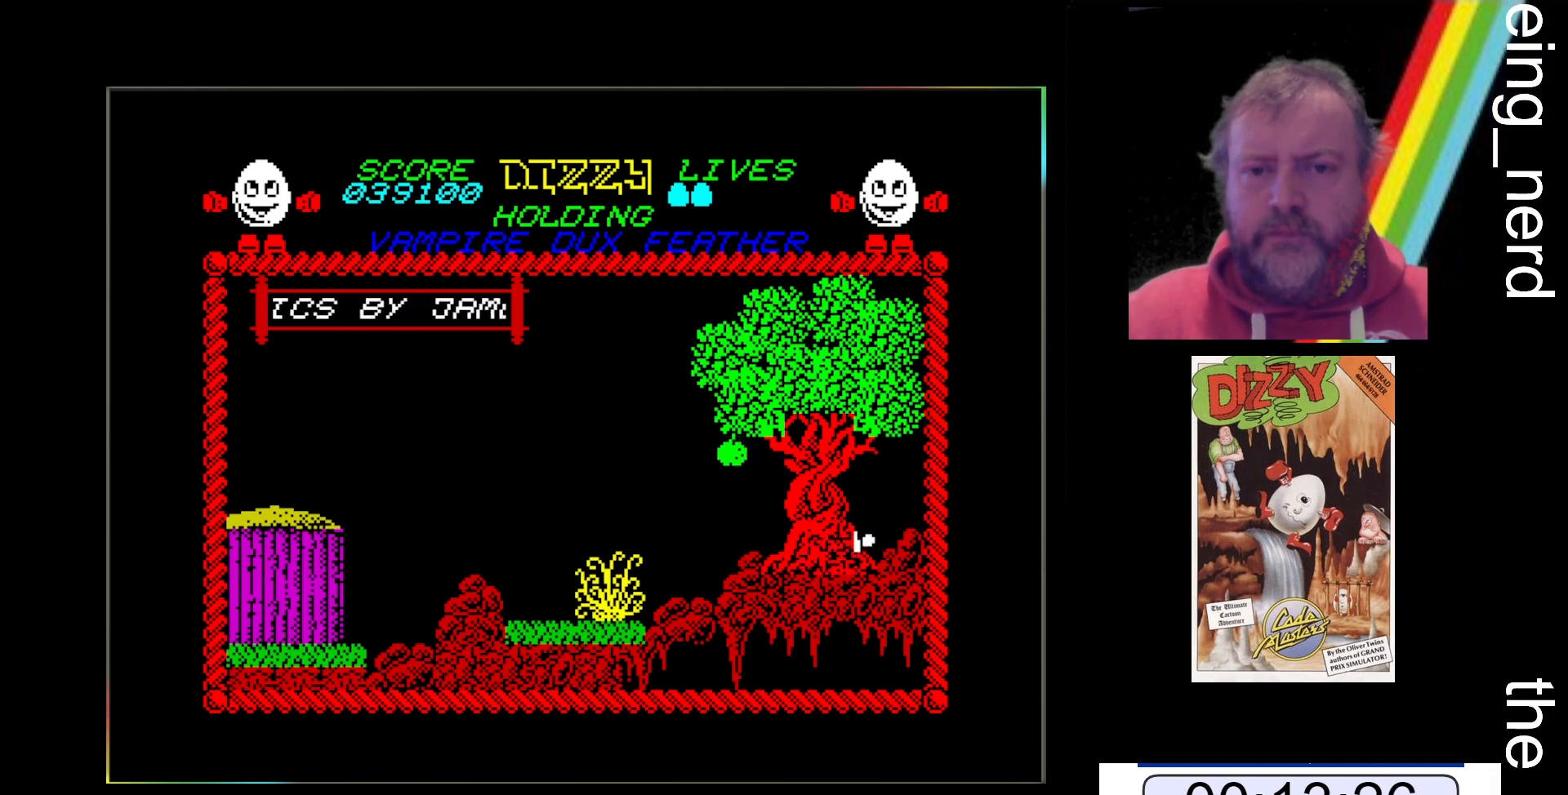
{"keys": [], "events": []}
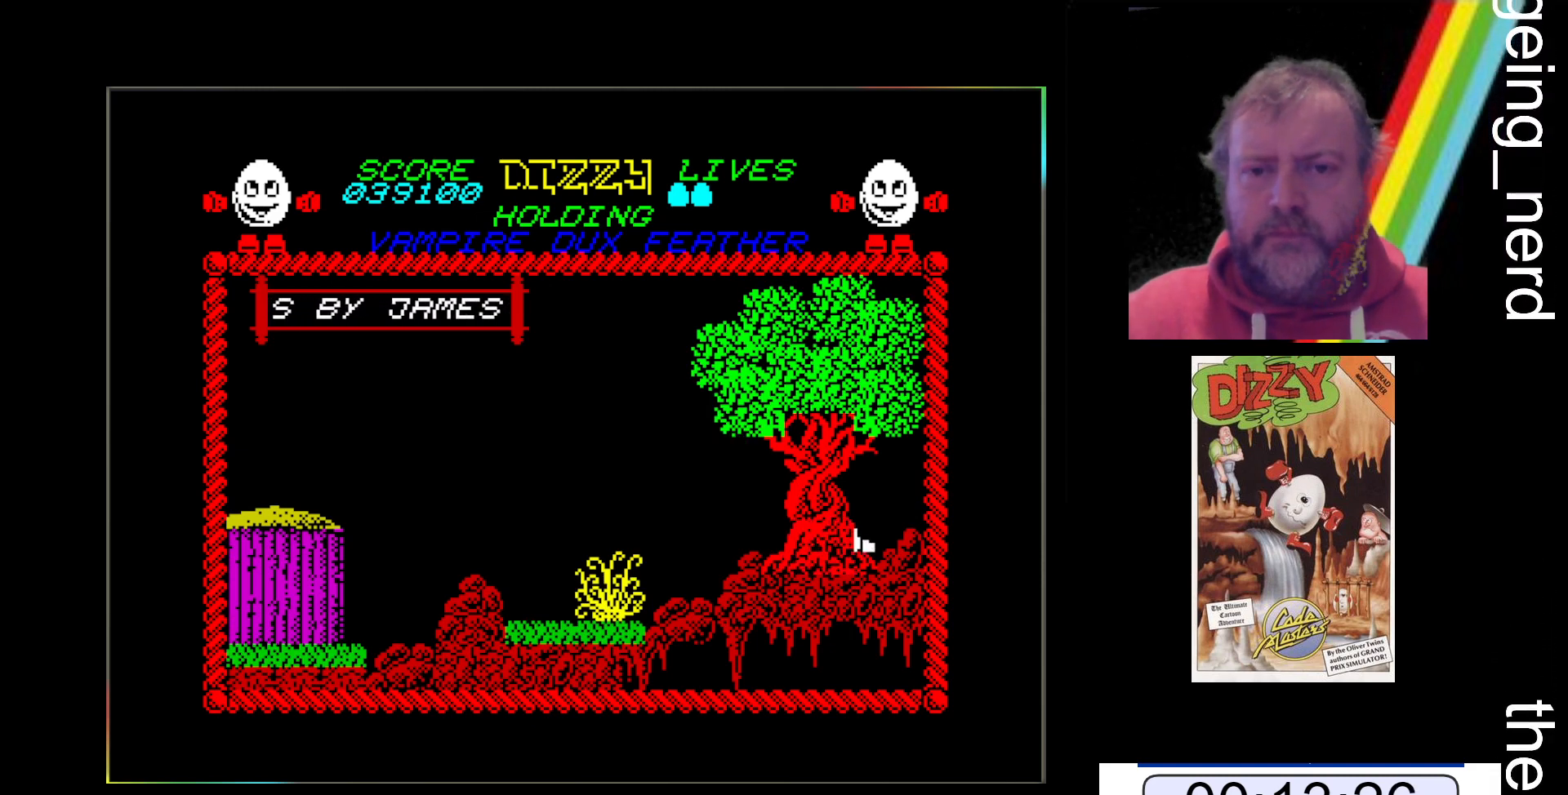
{"keys": [], "events": []}
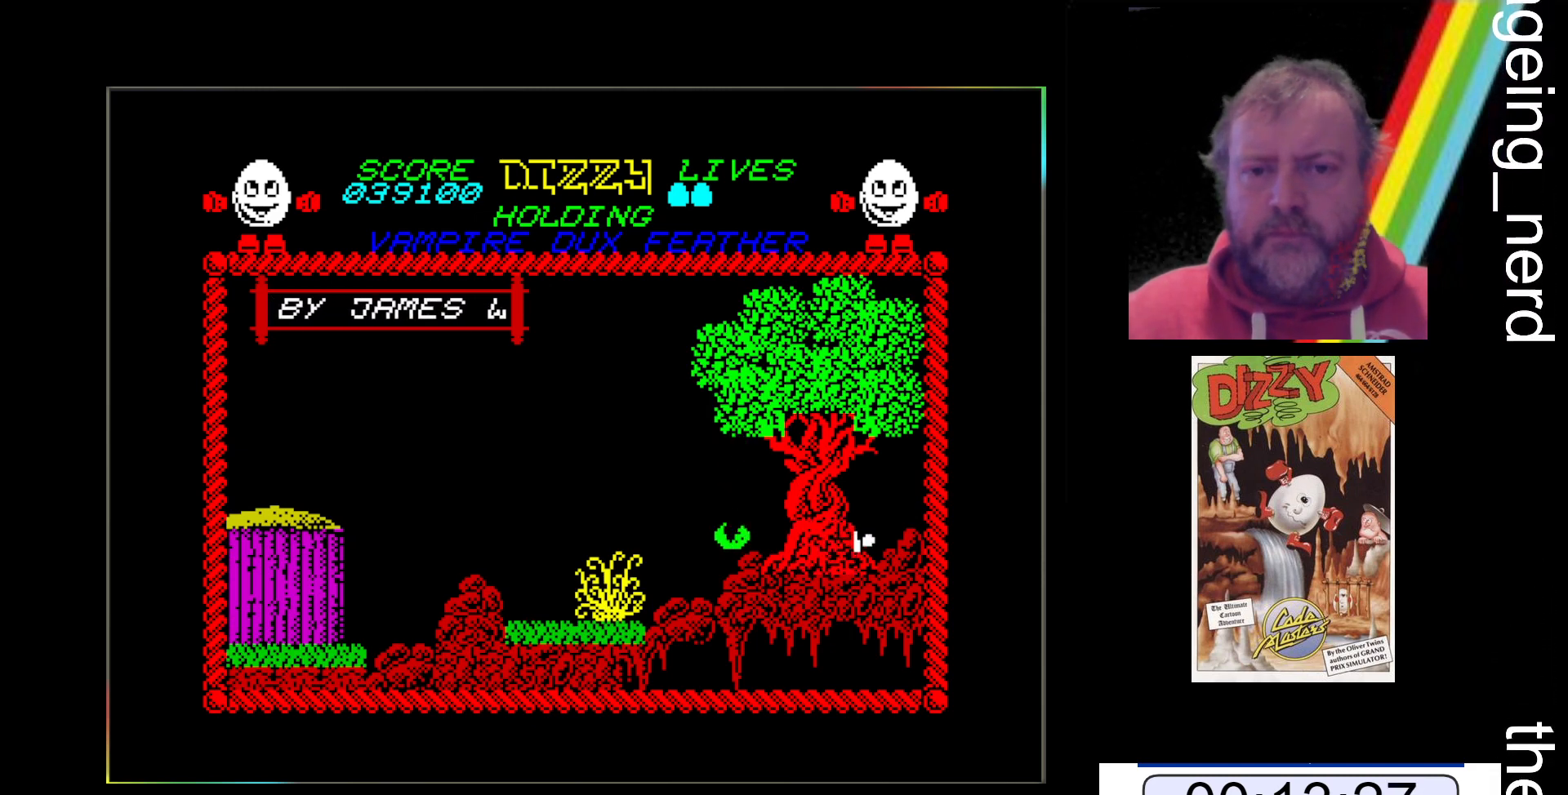
{"keys": ["space", "z"], "events": [[167, "space", "down"], [167, "z", "down"]]}
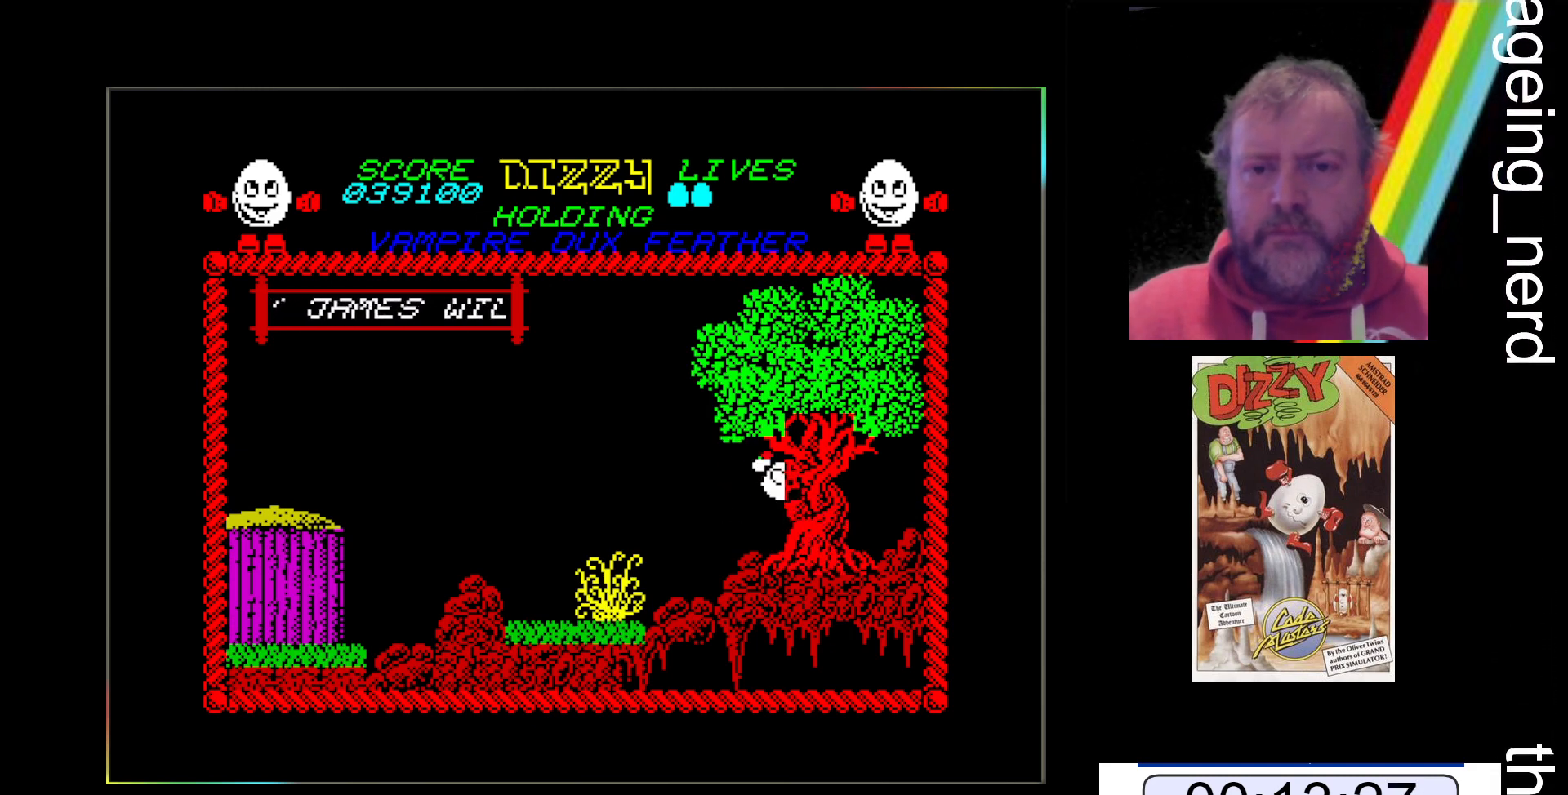
{"keys": ["z"], "events": [[33, "space", "up"]]}
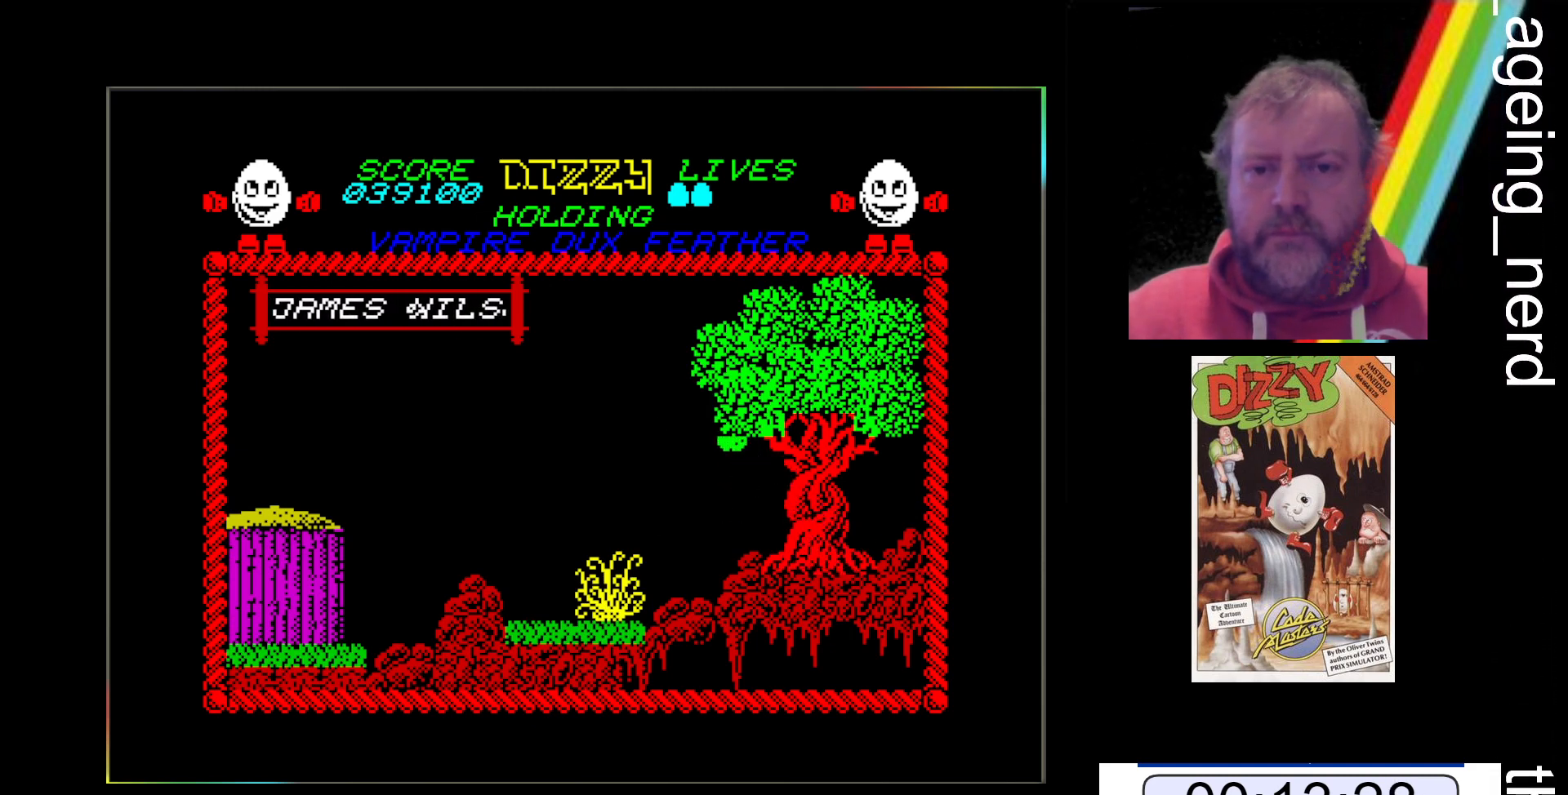
{"keys": [], "events": [[200, "z", "up"]]}
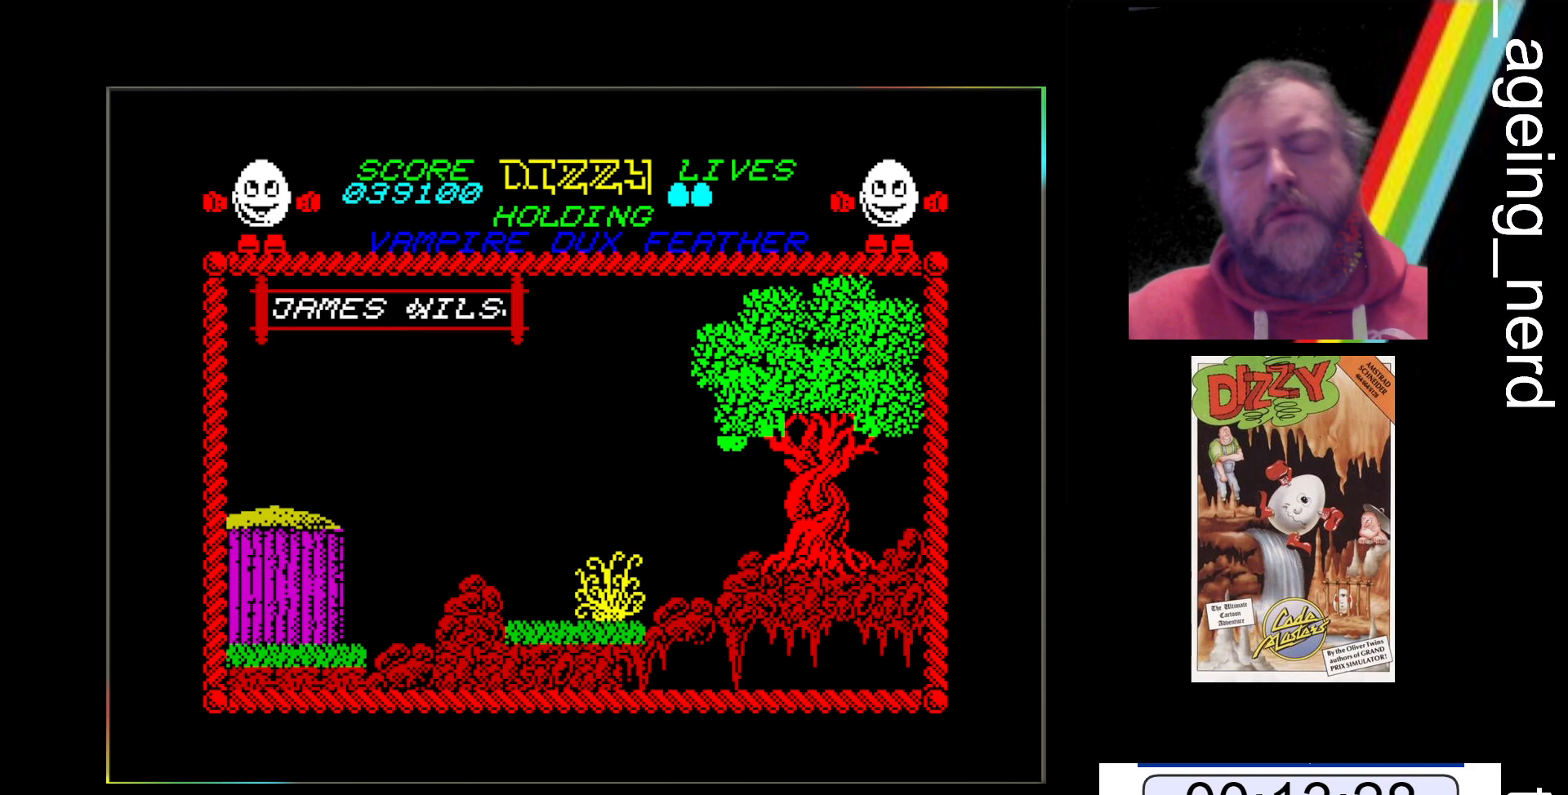
{"keys": [], "events": []}
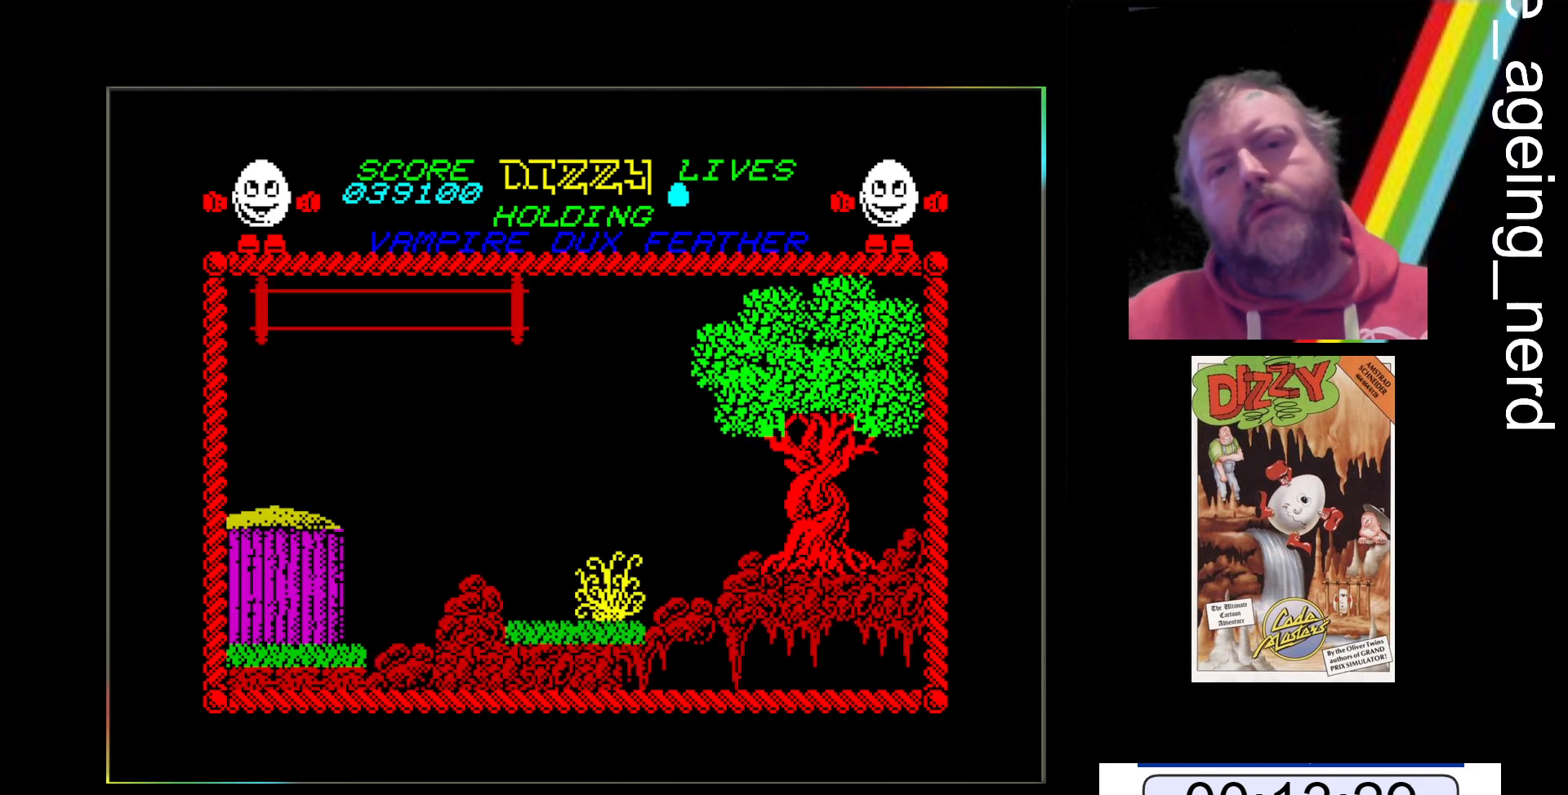
{"keys": [], "events": []}
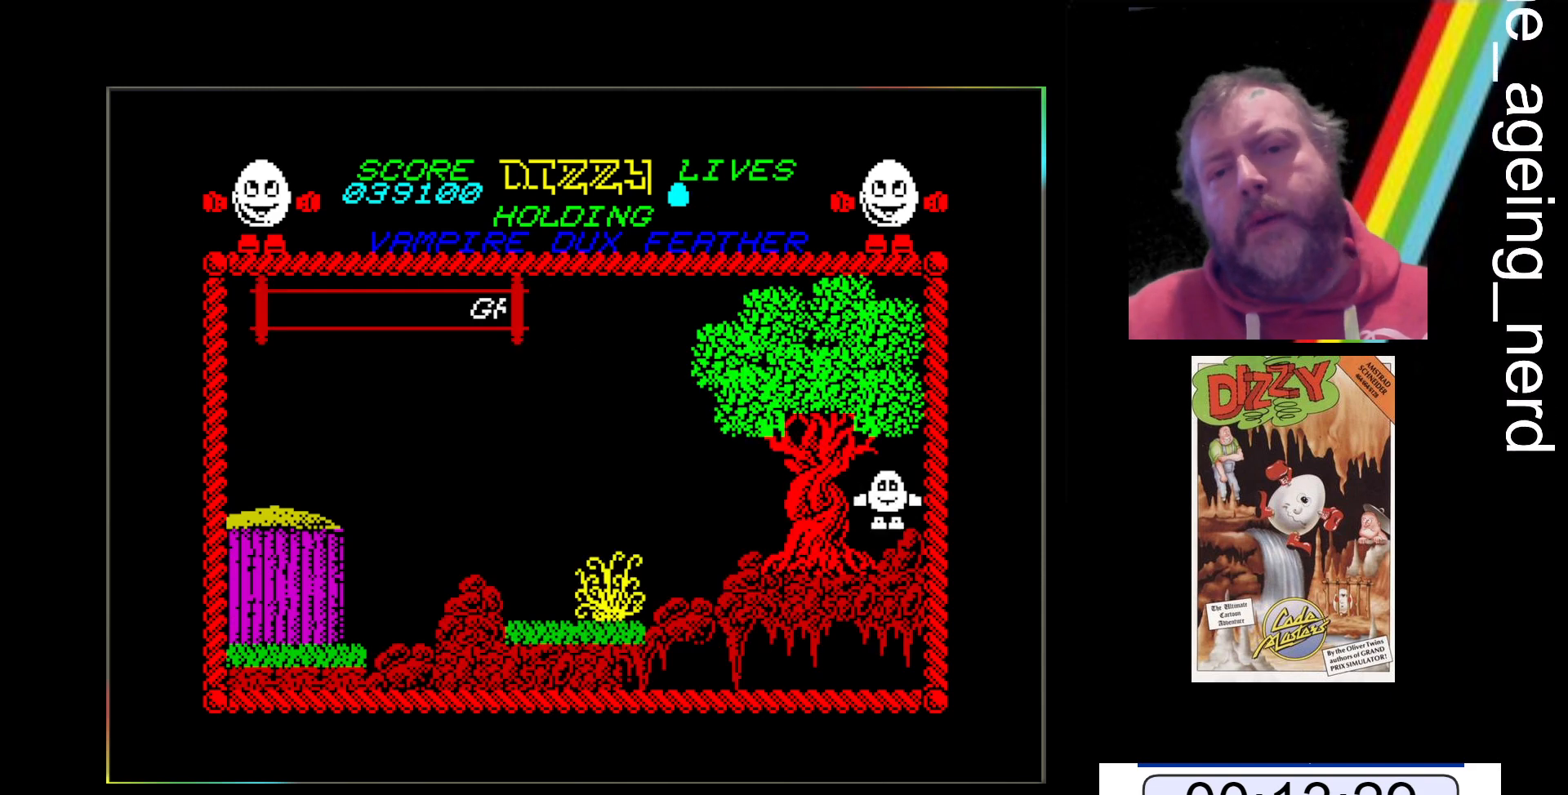
{"keys": ["x"], "events": [[100, "z", "down"], [467, "x", "down"], [467, "z", "up"]]}
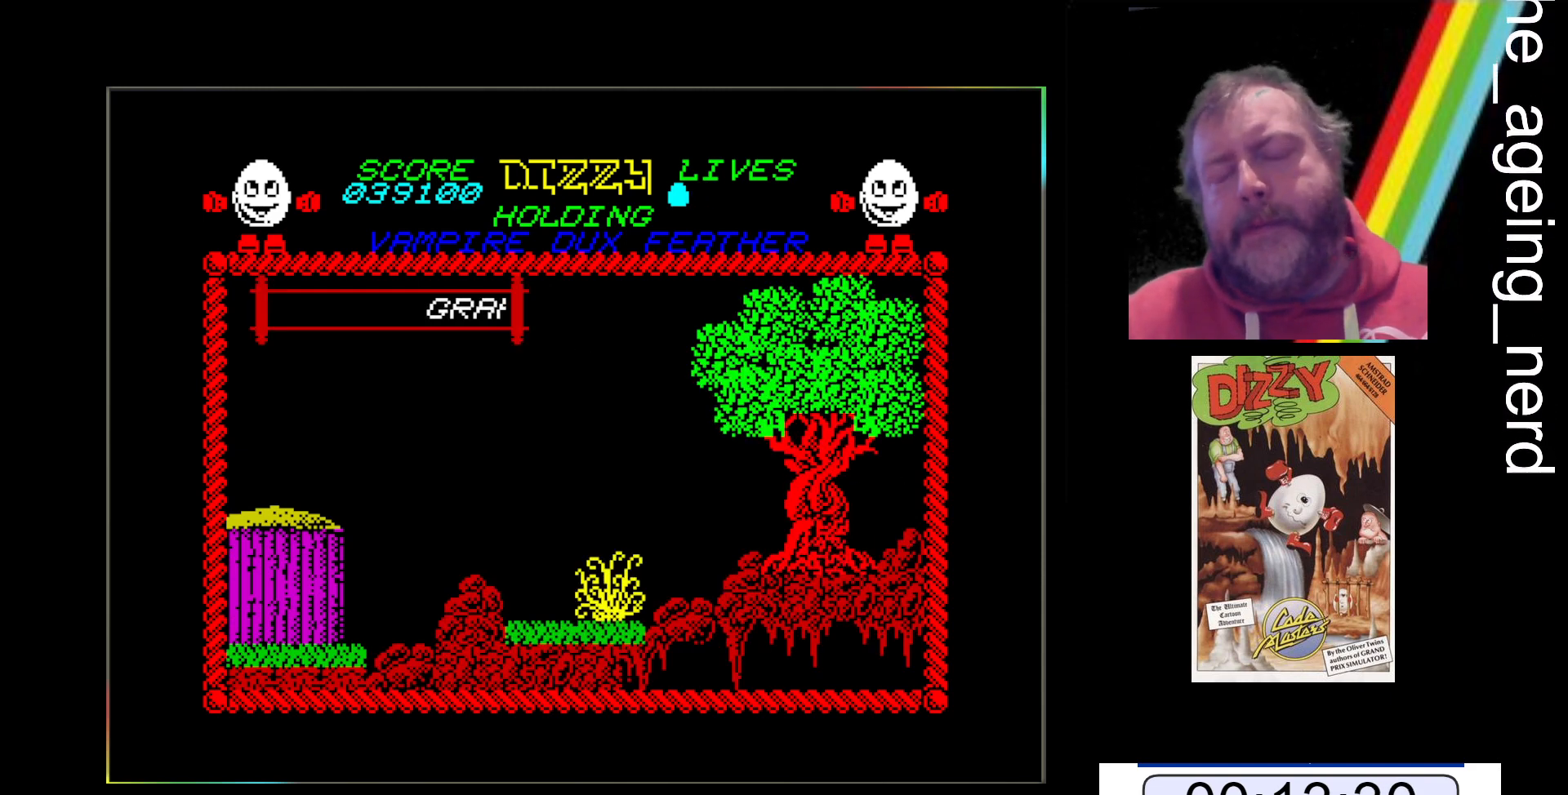
{"keys": ["x"], "events": []}
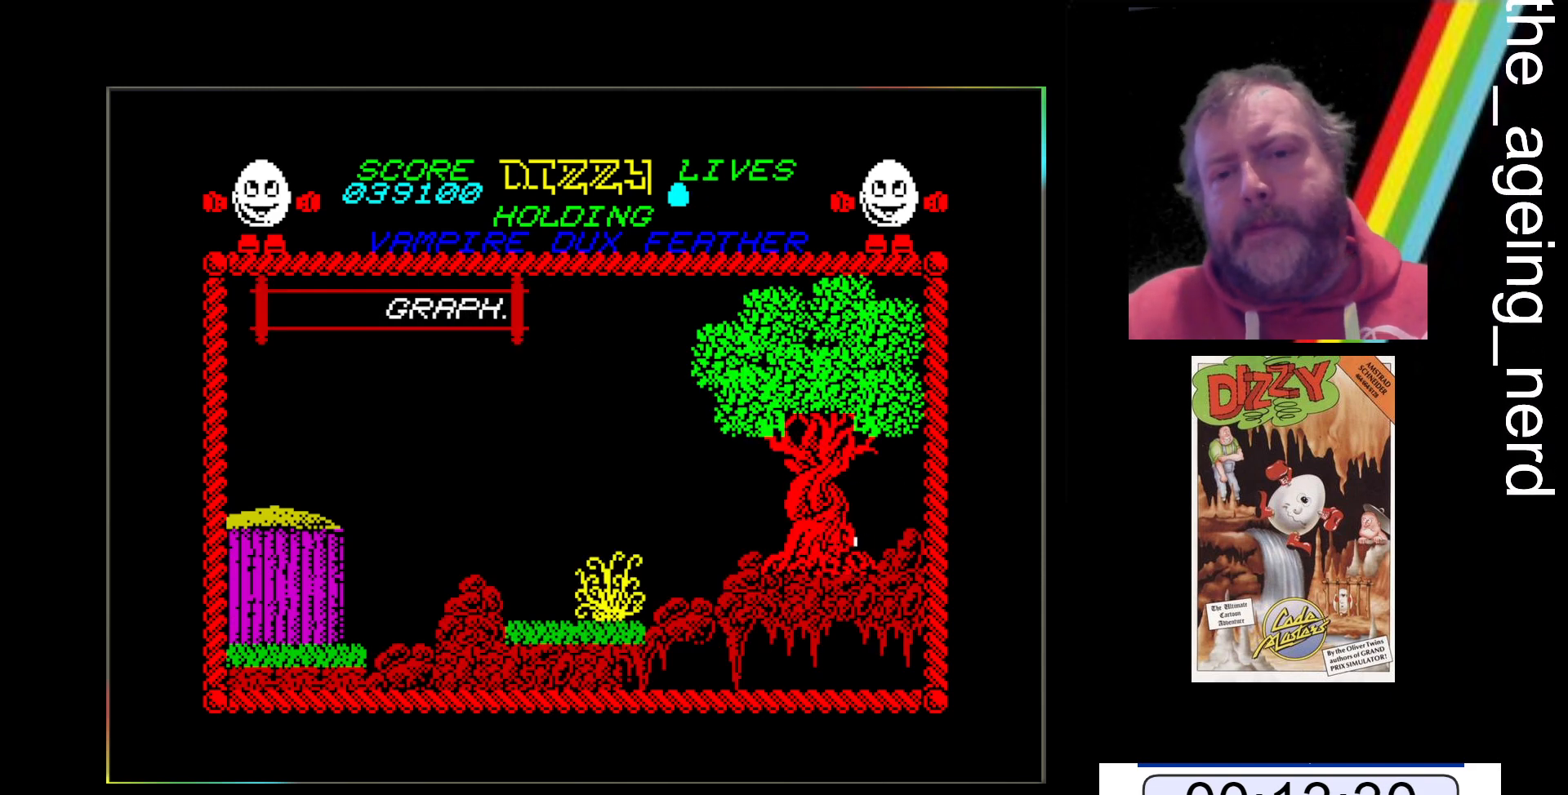
{"keys": [], "events": [[100, "x", "up"]]}
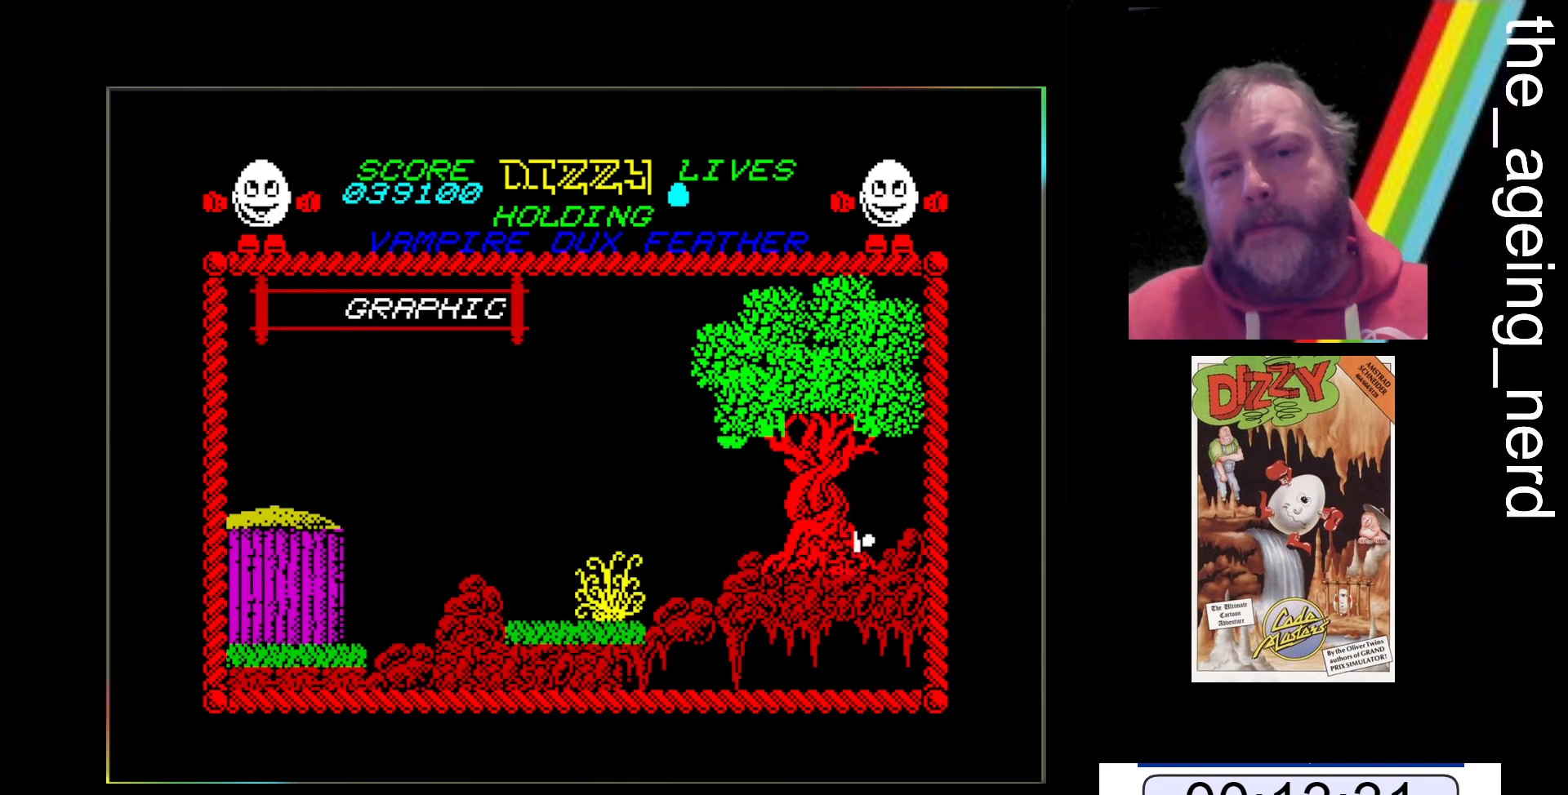
{"keys": [], "events": []}
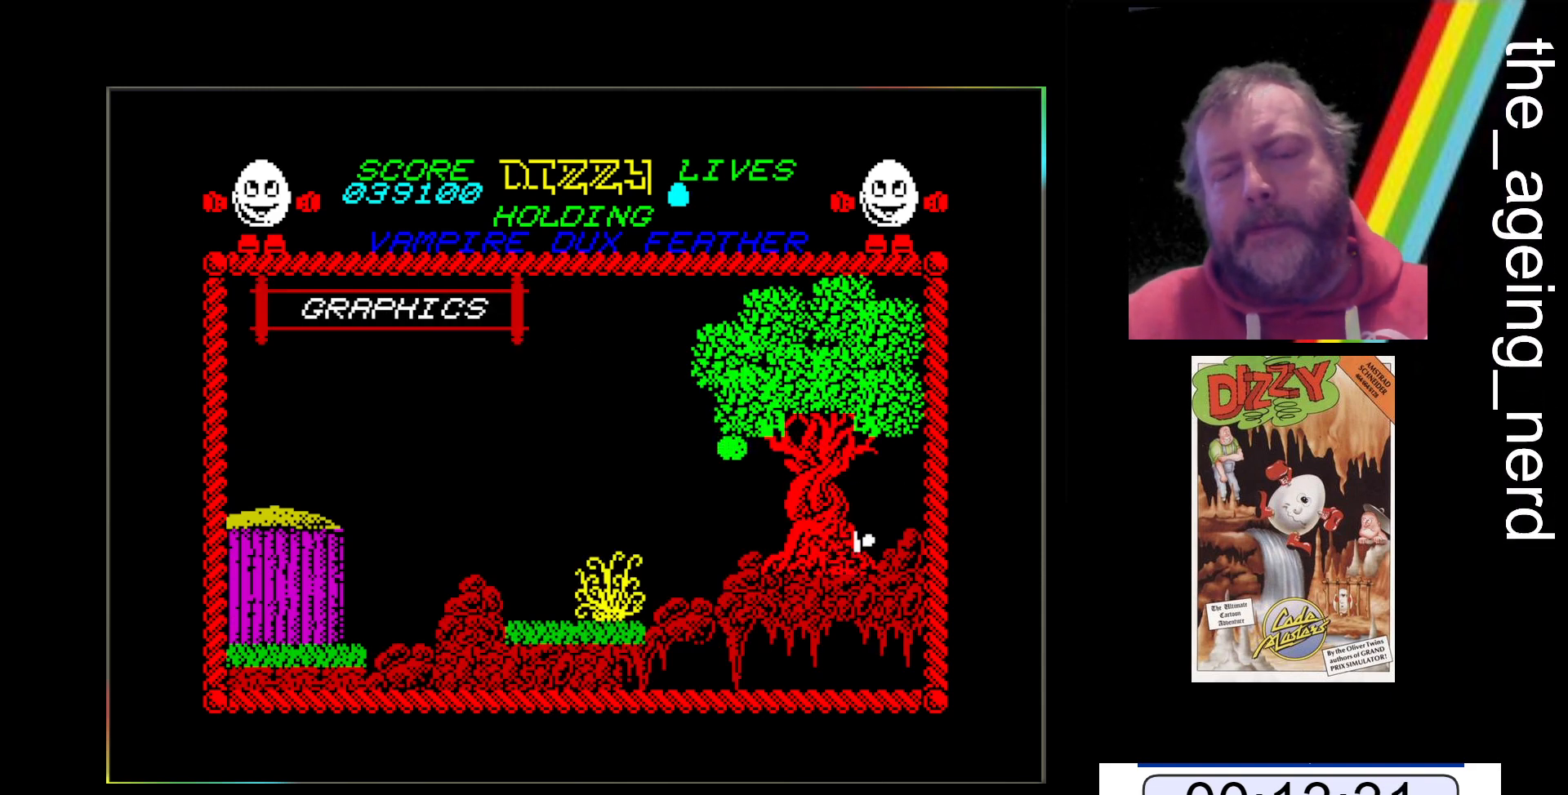
{"keys": [], "events": []}
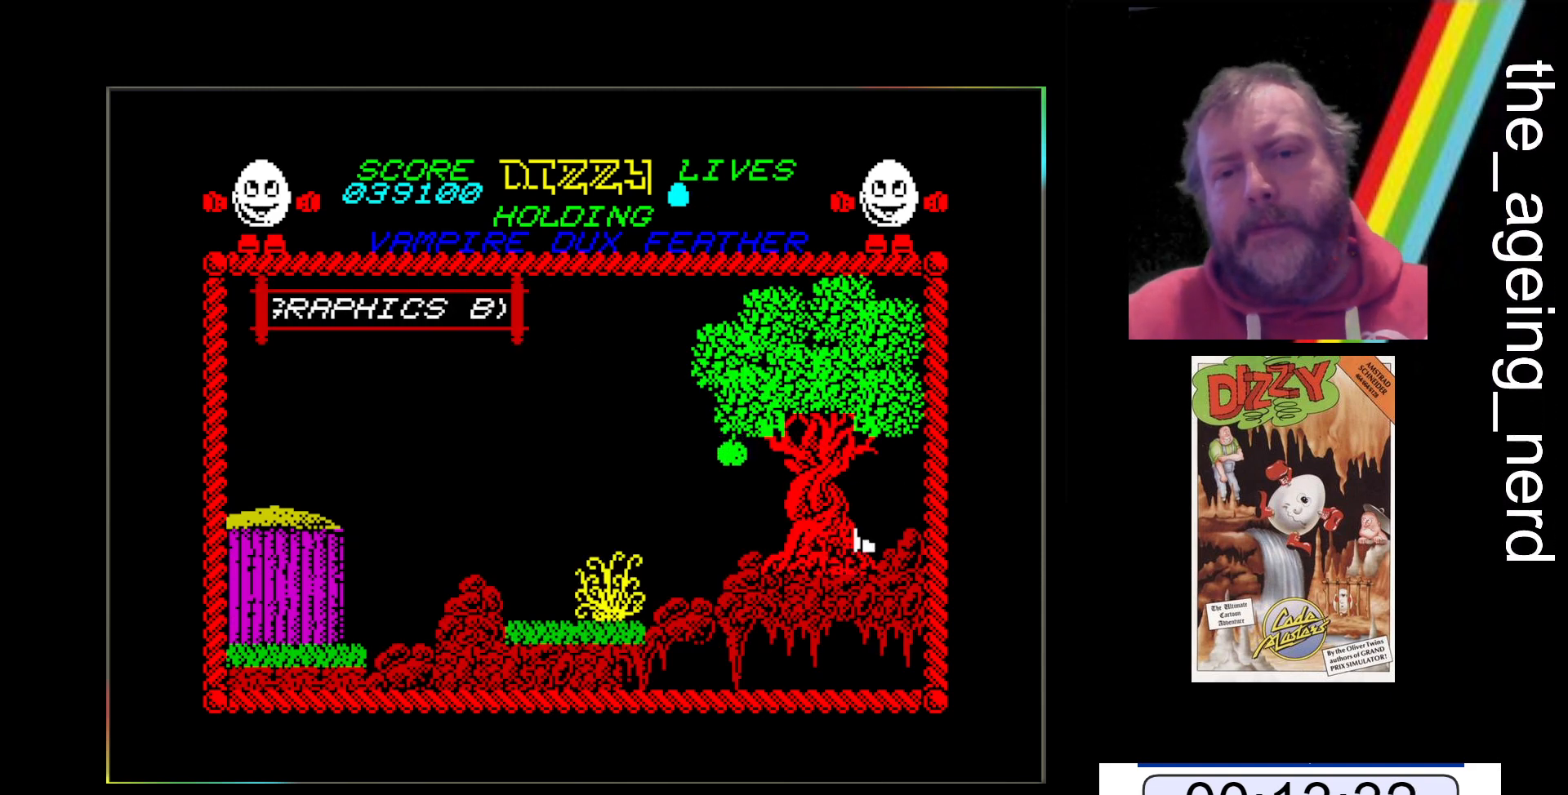
{"keys": [], "events": []}
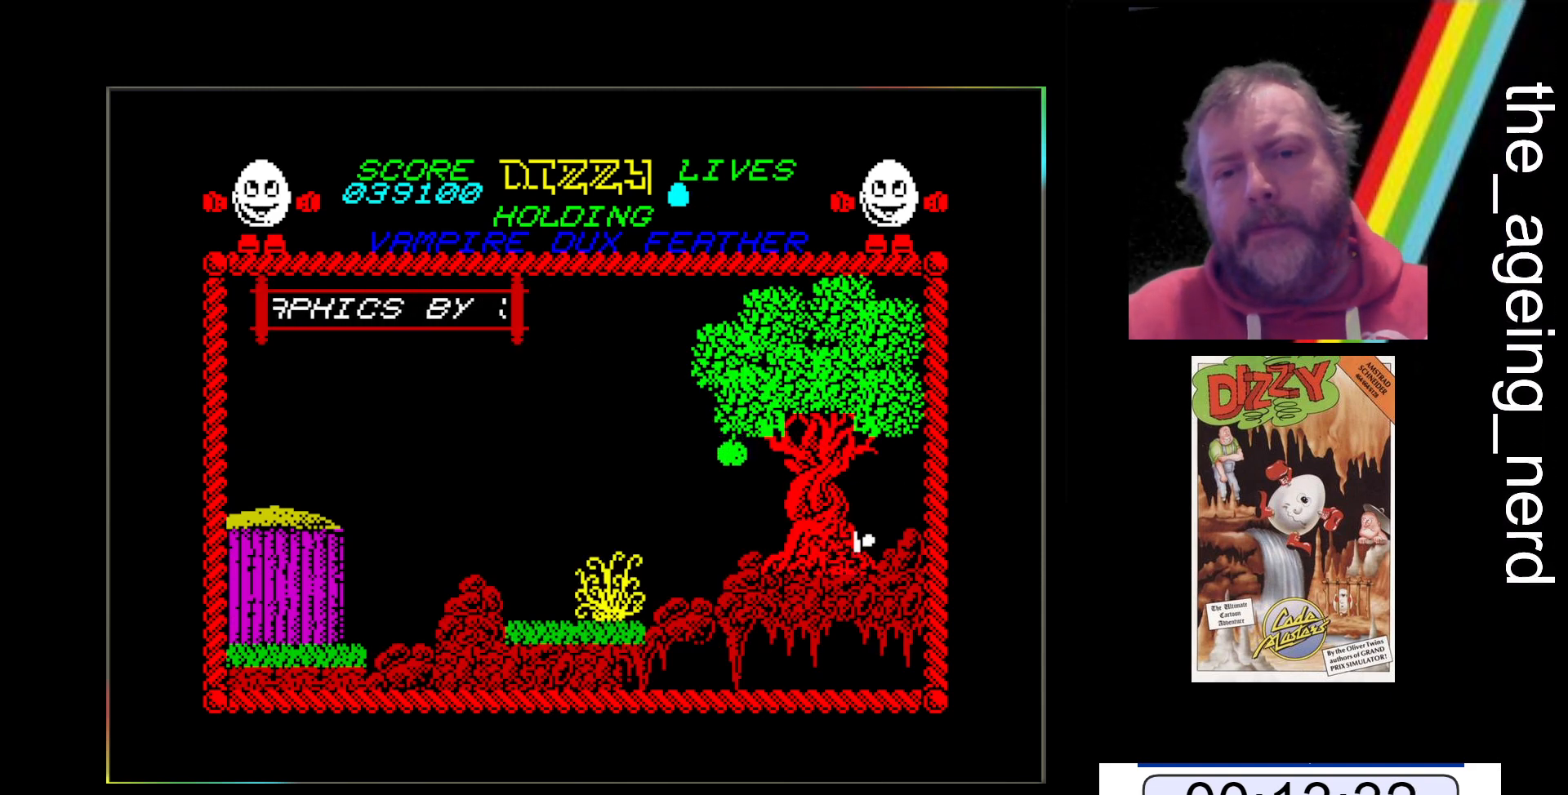
{"keys": [], "events": []}
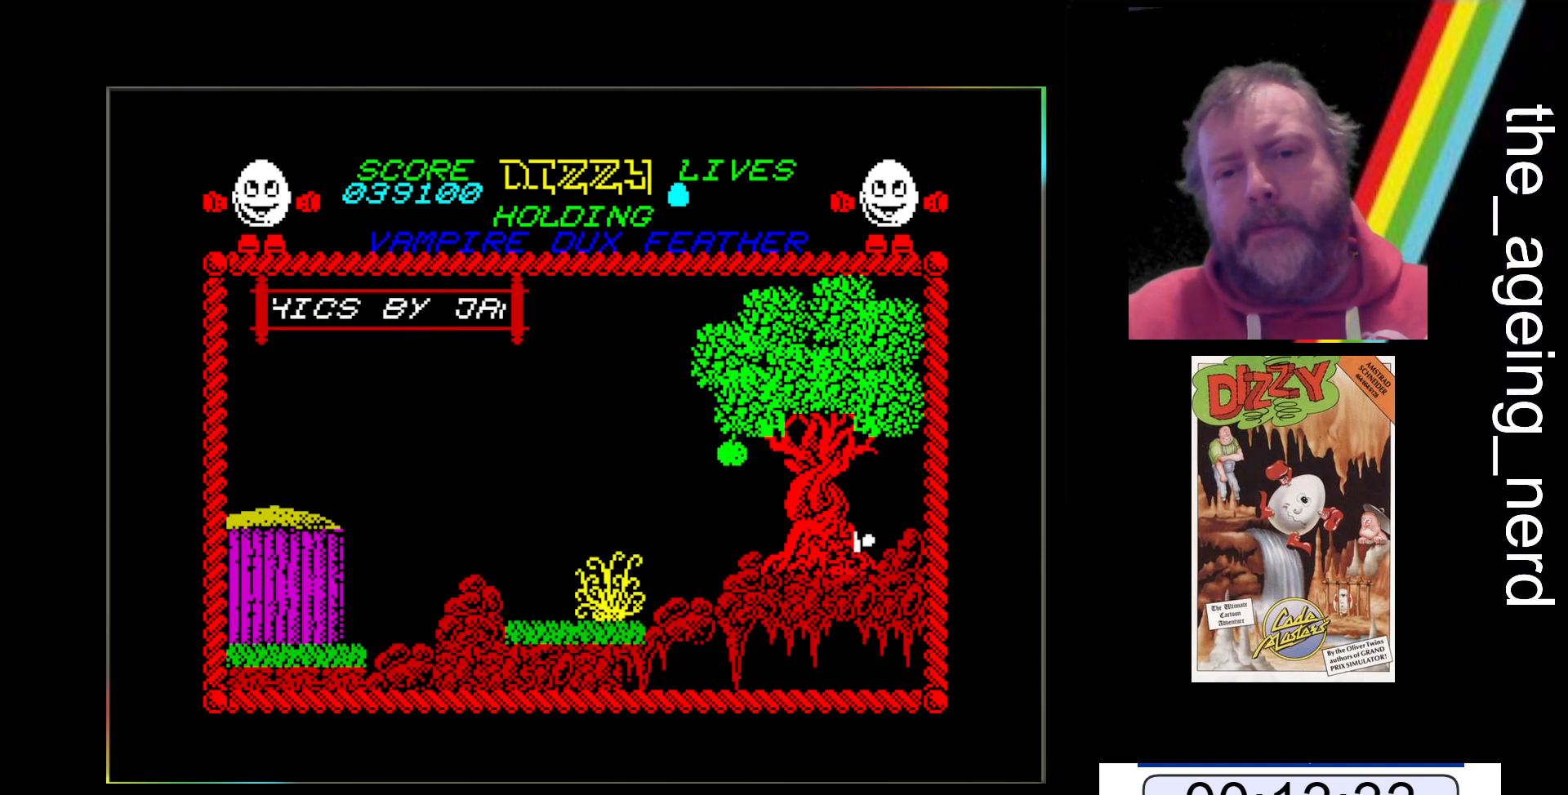
{"keys": [], "events": []}
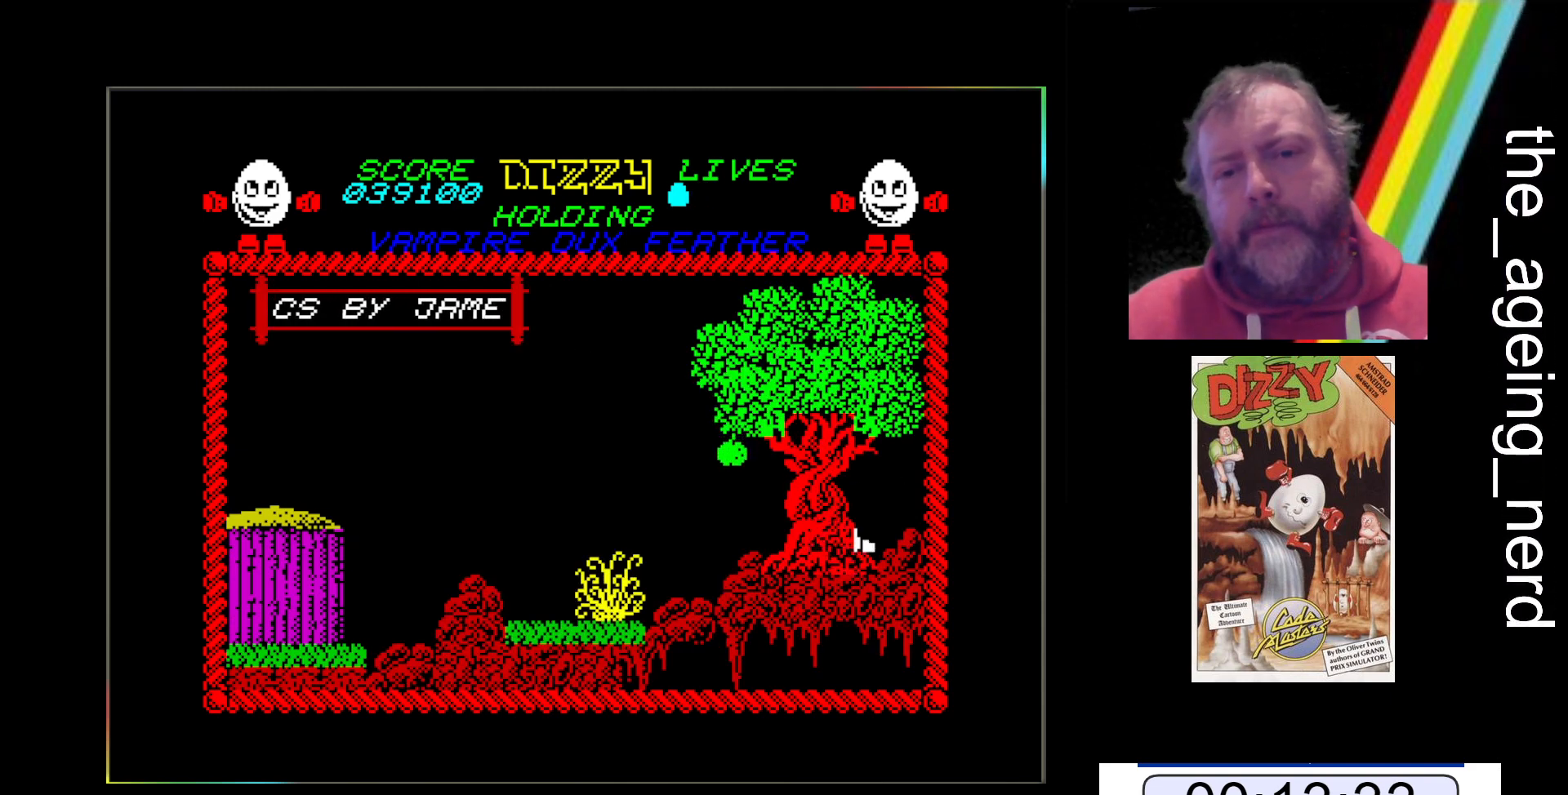
{"keys": [], "events": []}
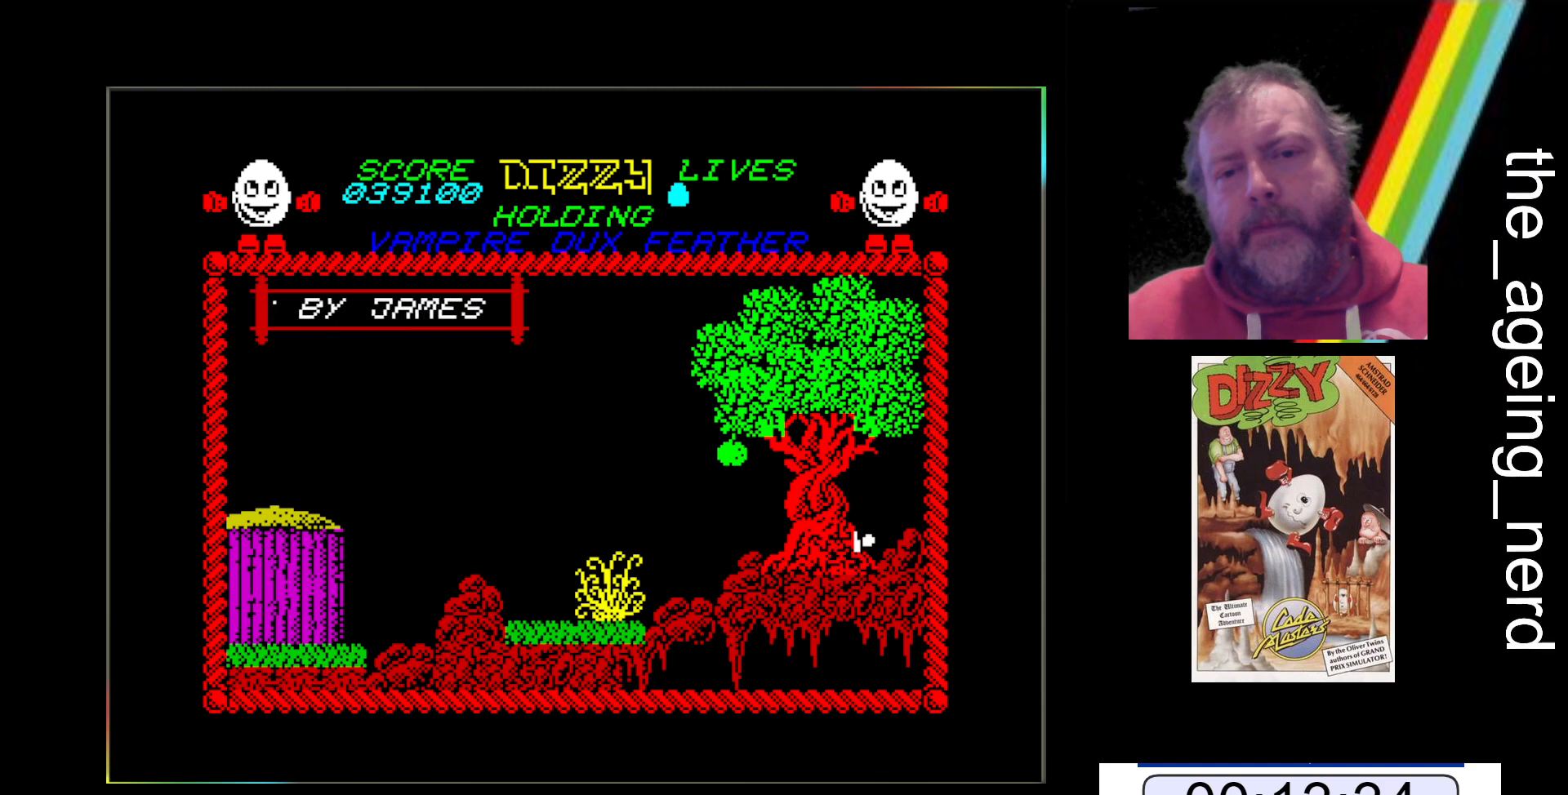
{"keys": [], "events": []}